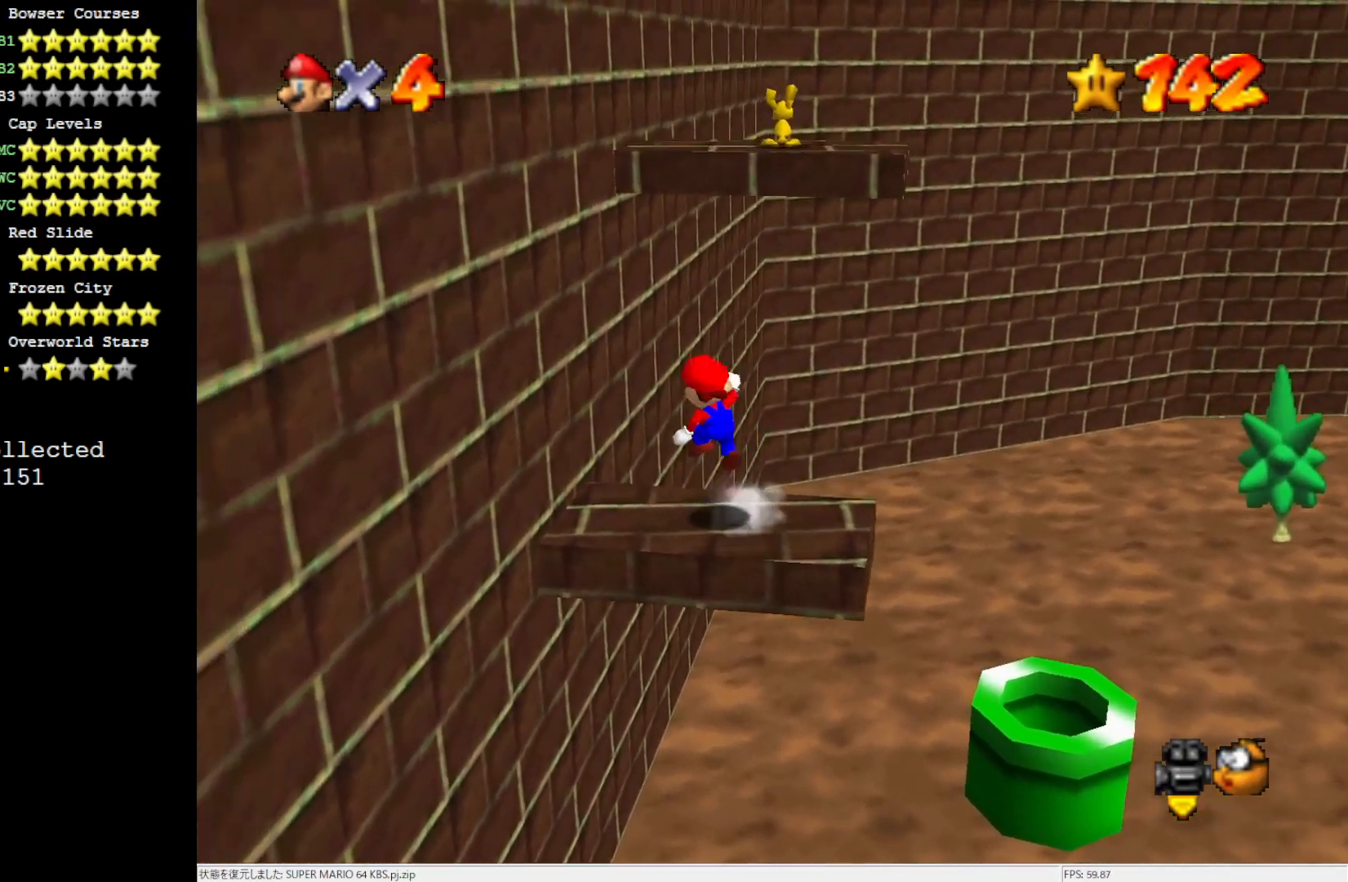
Gameplay with a controller (Nintendo layout); each line is a JSON object with the inputs held at the frame after it. "events" lists button and stick changes between this image and that frame as [ms after this image, input, new state], when the widget could be followed in between. Not read: L3 R3.
{"buttons": ["A"], "left_stick": "up-left", "events": [[200, "A", "up"], [400, "A", "down"]]}
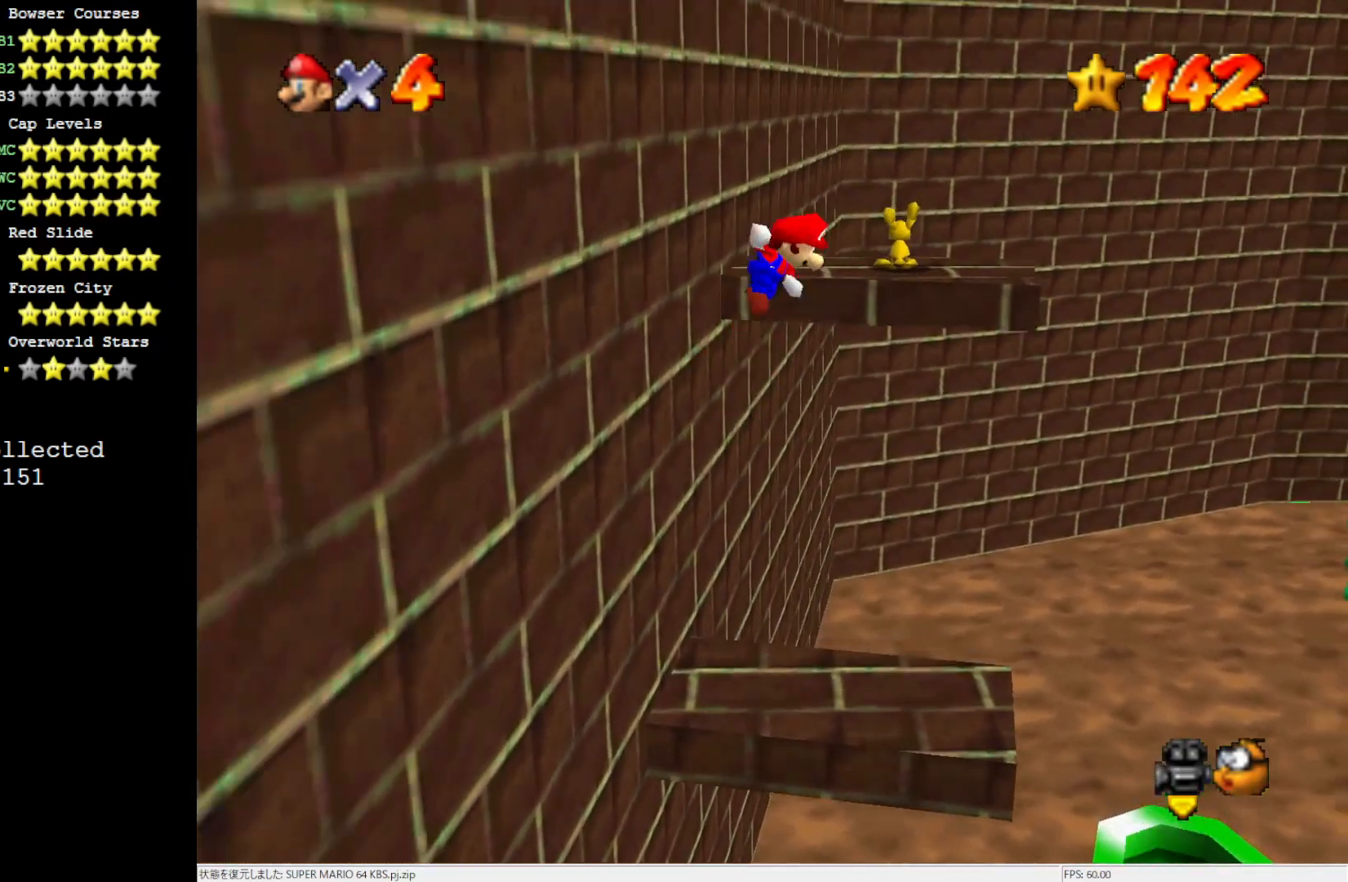
{"buttons": ["A"], "left_stick": "up-left", "events": []}
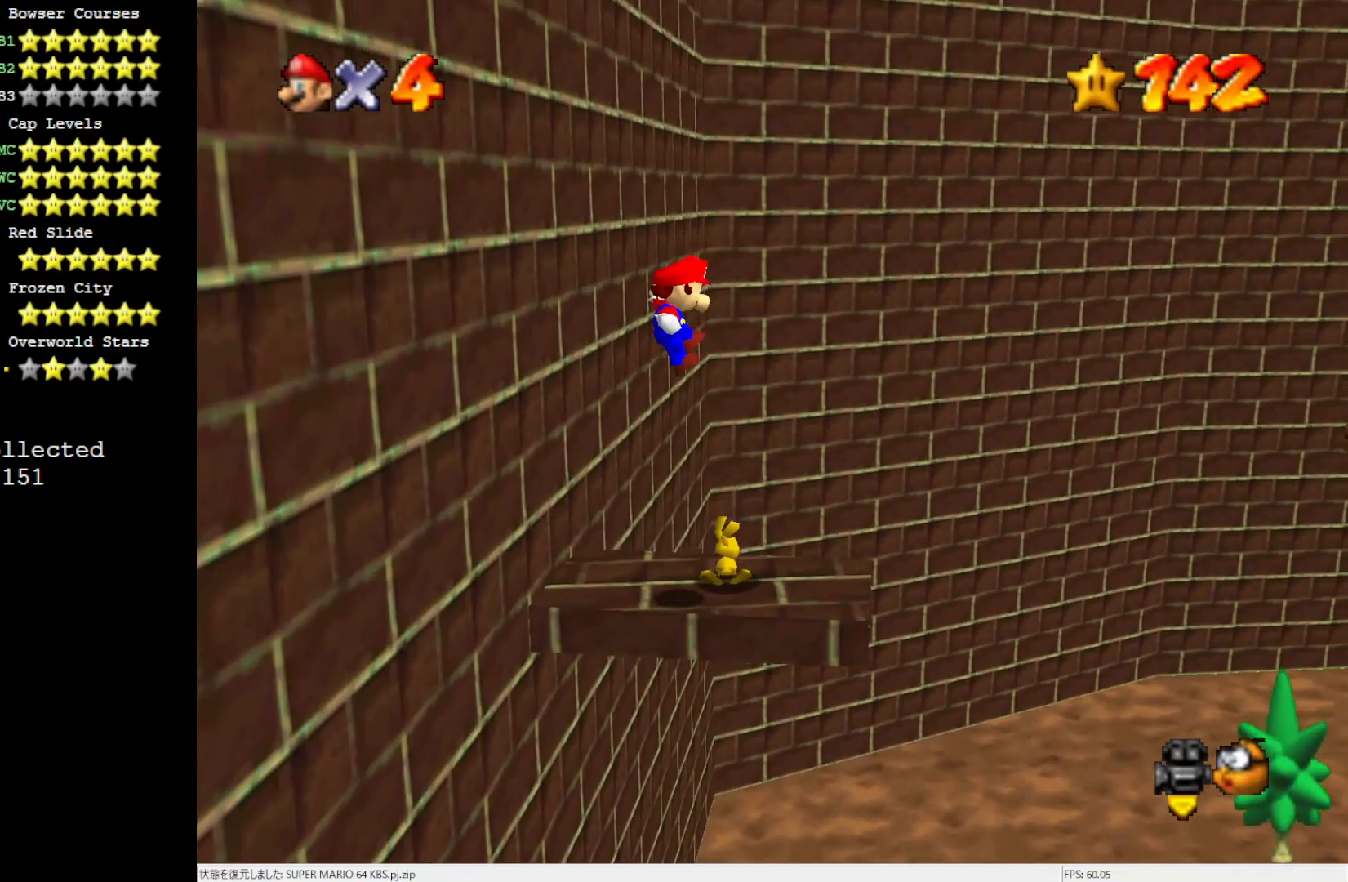
{"buttons": [], "left_stick": "right", "events": [[167, "A", "up"], [200, "left_stick", "center"], [467, "left_stick", "right"]]}
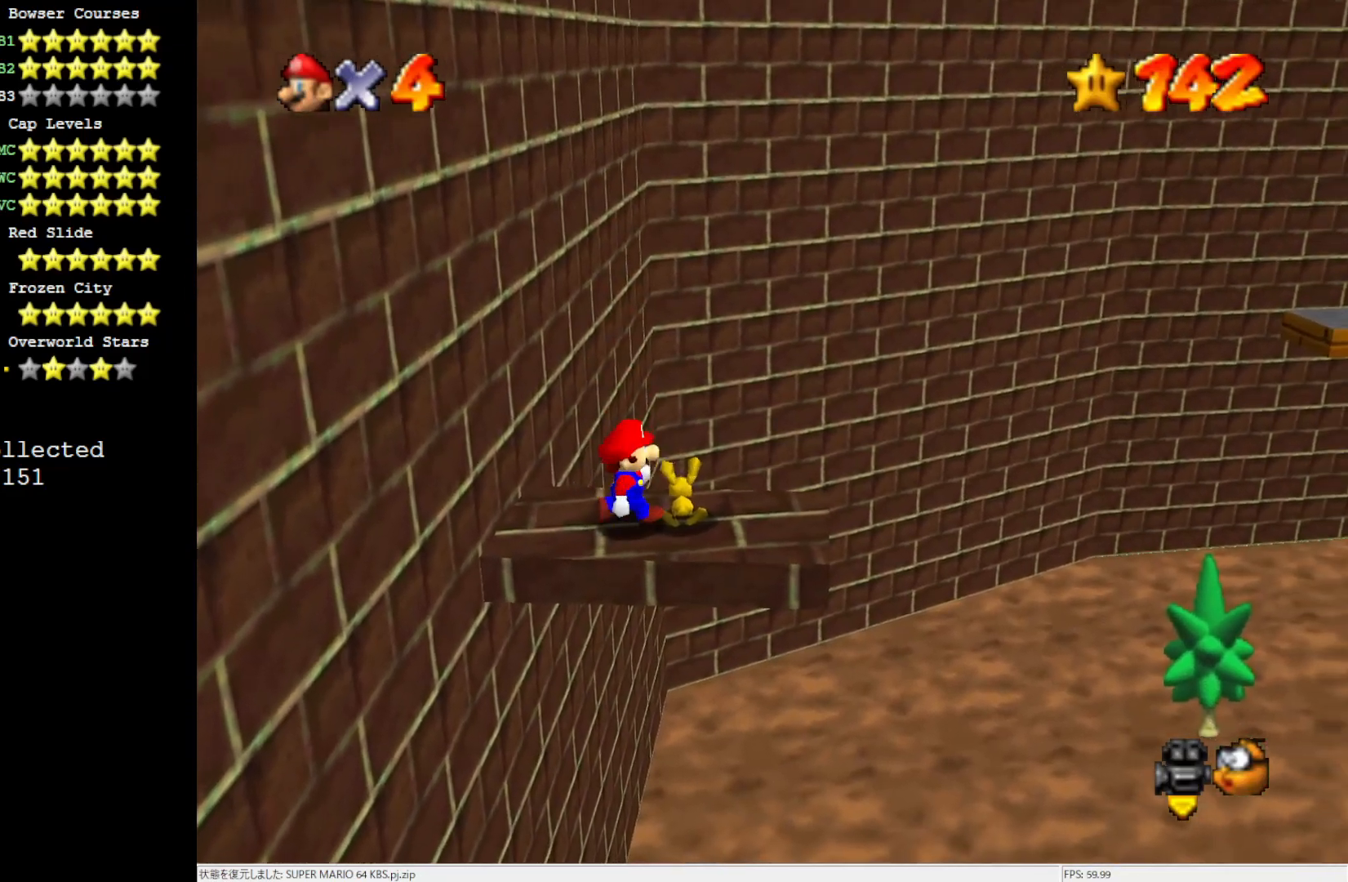
{"buttons": [], "left_stick": "center", "events": [[133, "B", "down"], [133, "left_stick", "center"], [233, "B", "up"]]}
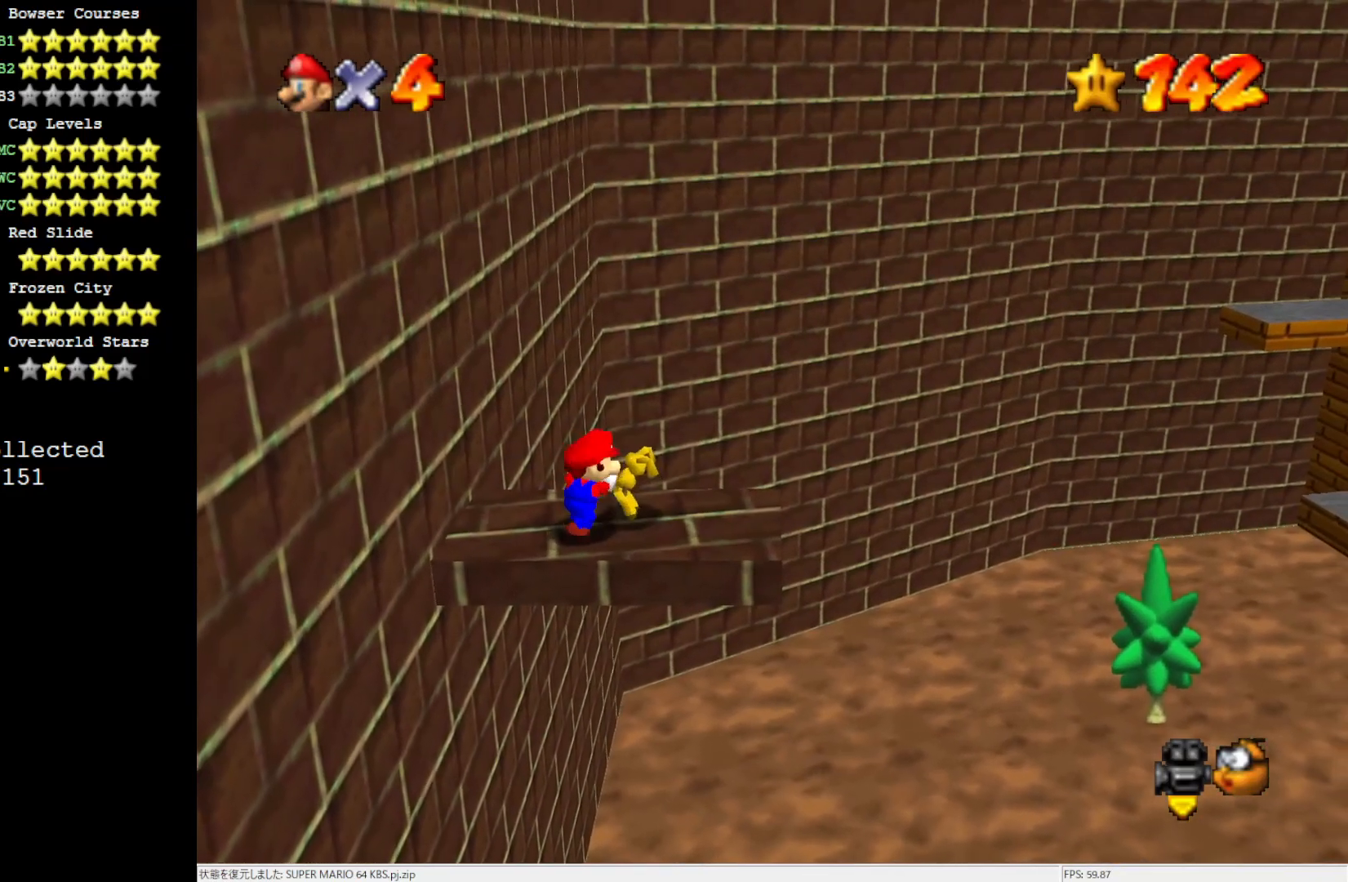
{"buttons": [], "left_stick": "center", "events": []}
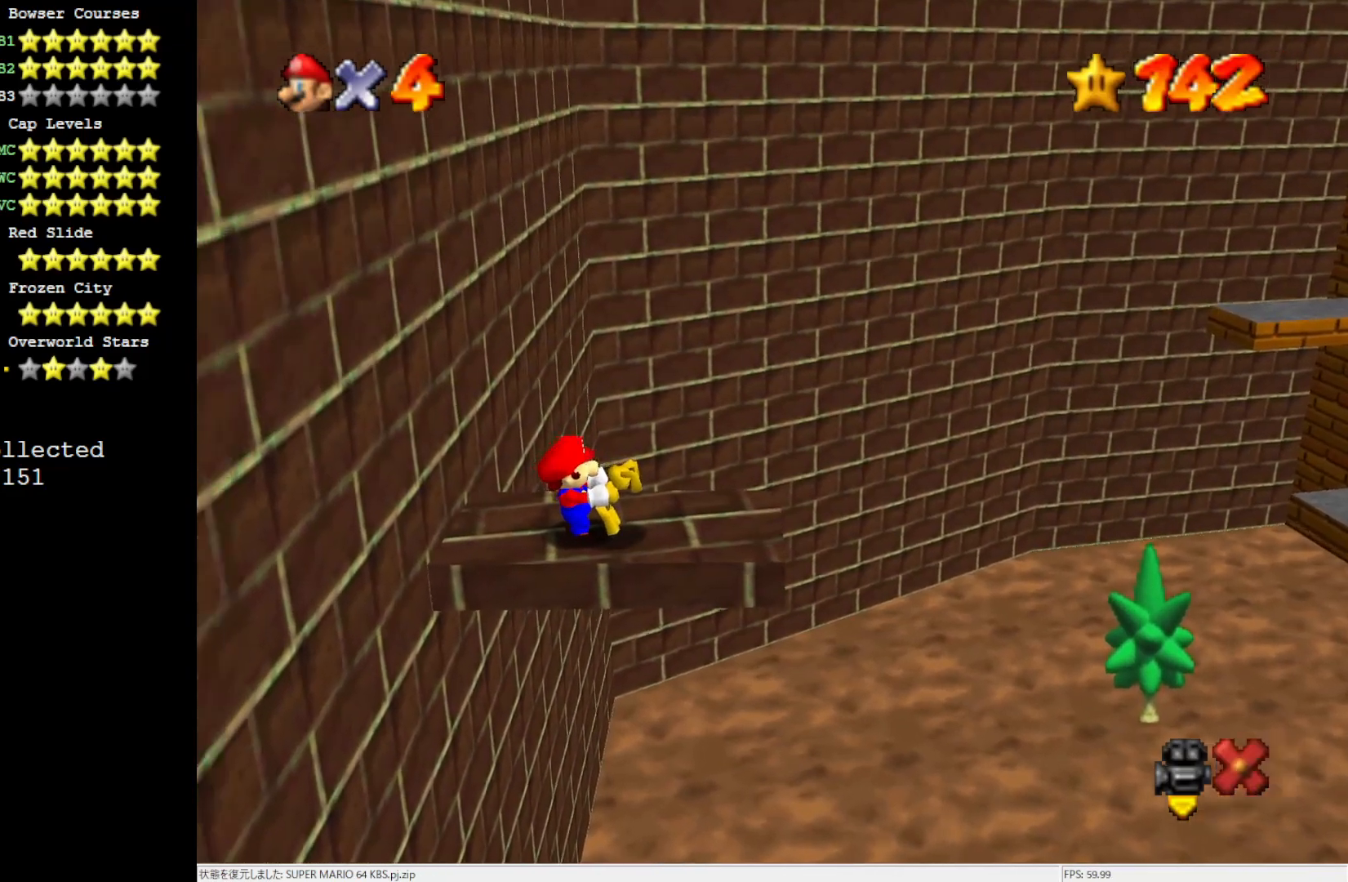
{"buttons": [], "left_stick": "center", "events": []}
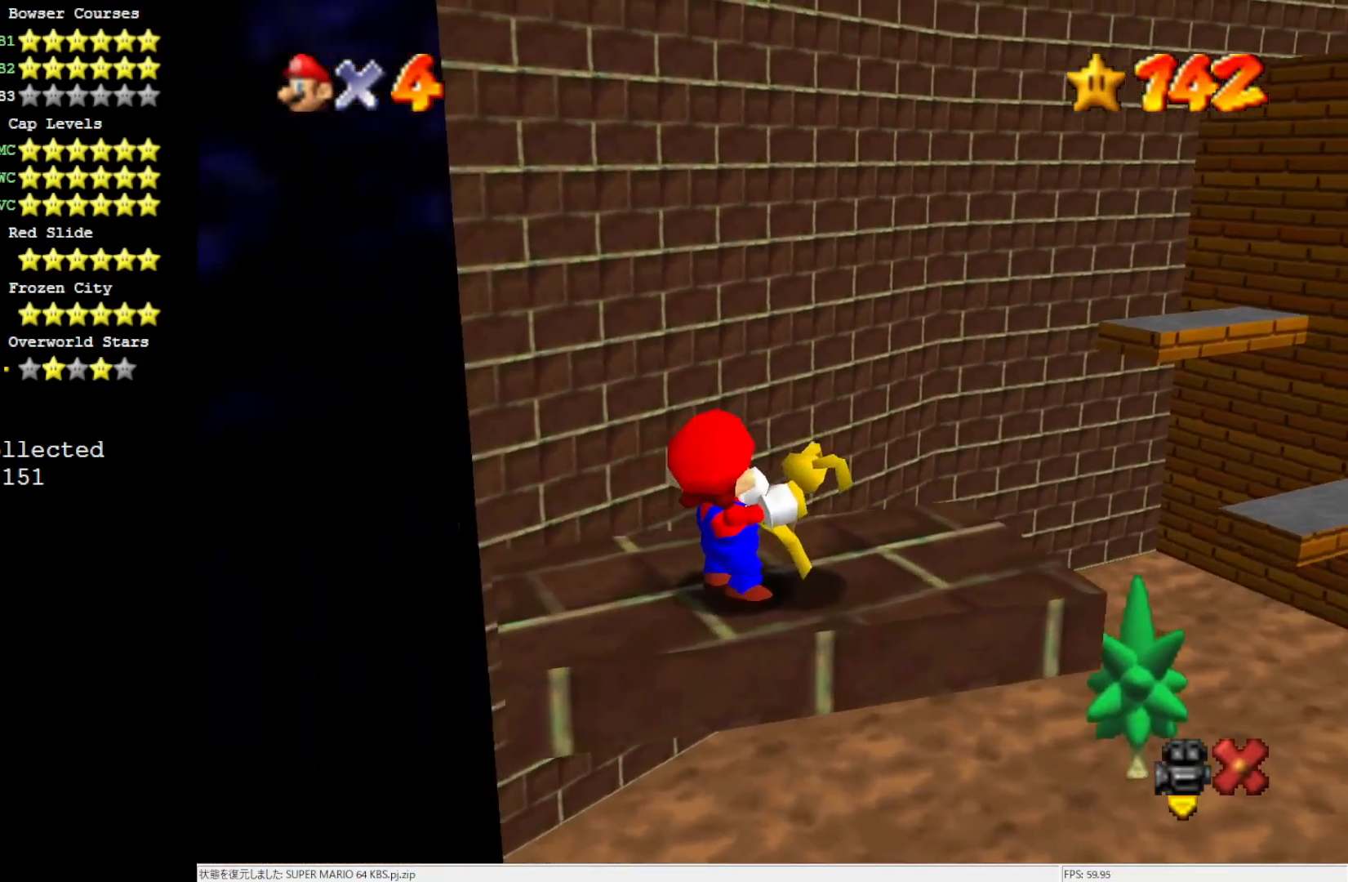
{"buttons": [], "left_stick": "center", "events": []}
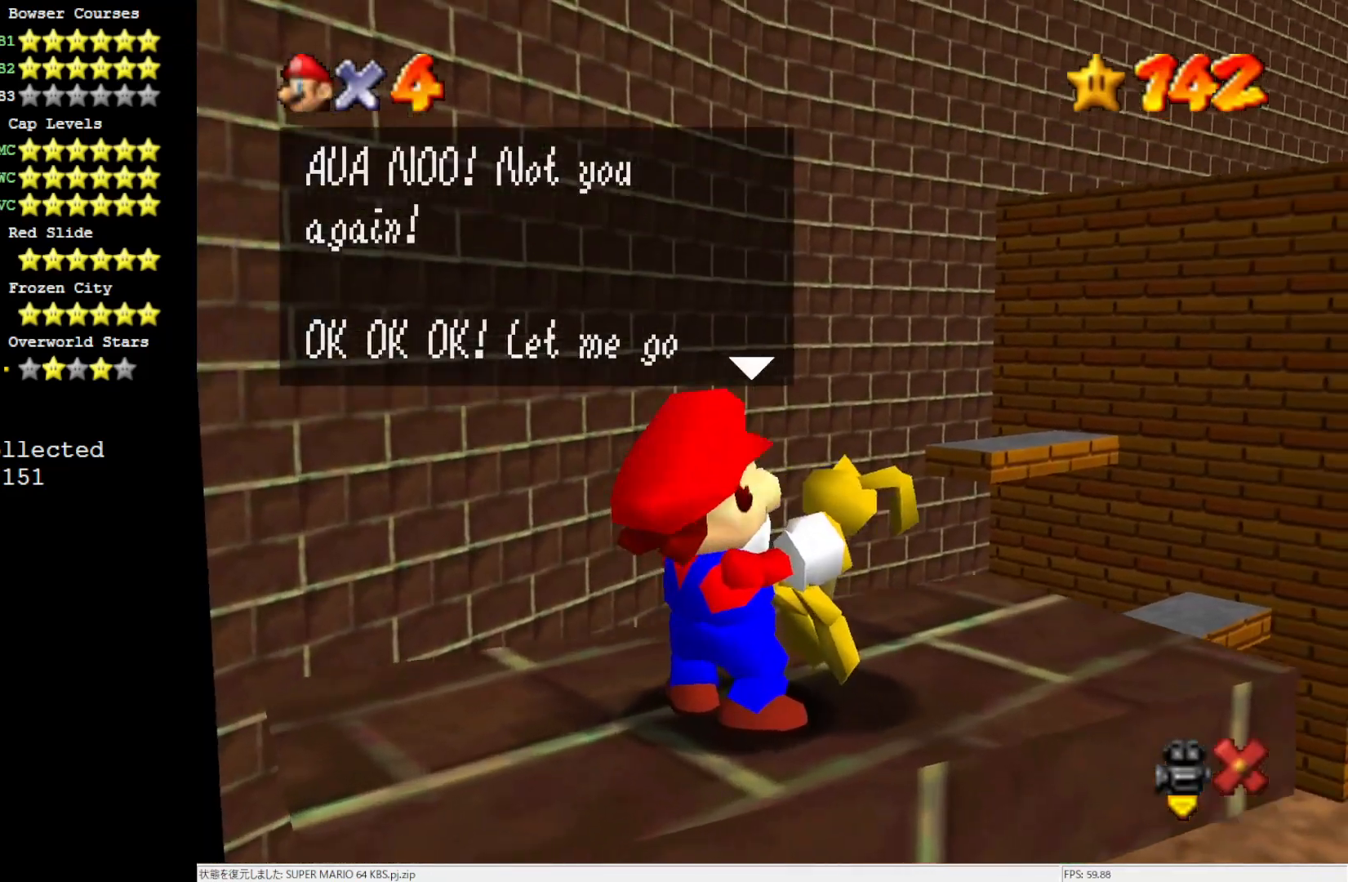
{"buttons": [], "left_stick": "center", "events": [[200, "A", "down"], [350, "A", "up"]]}
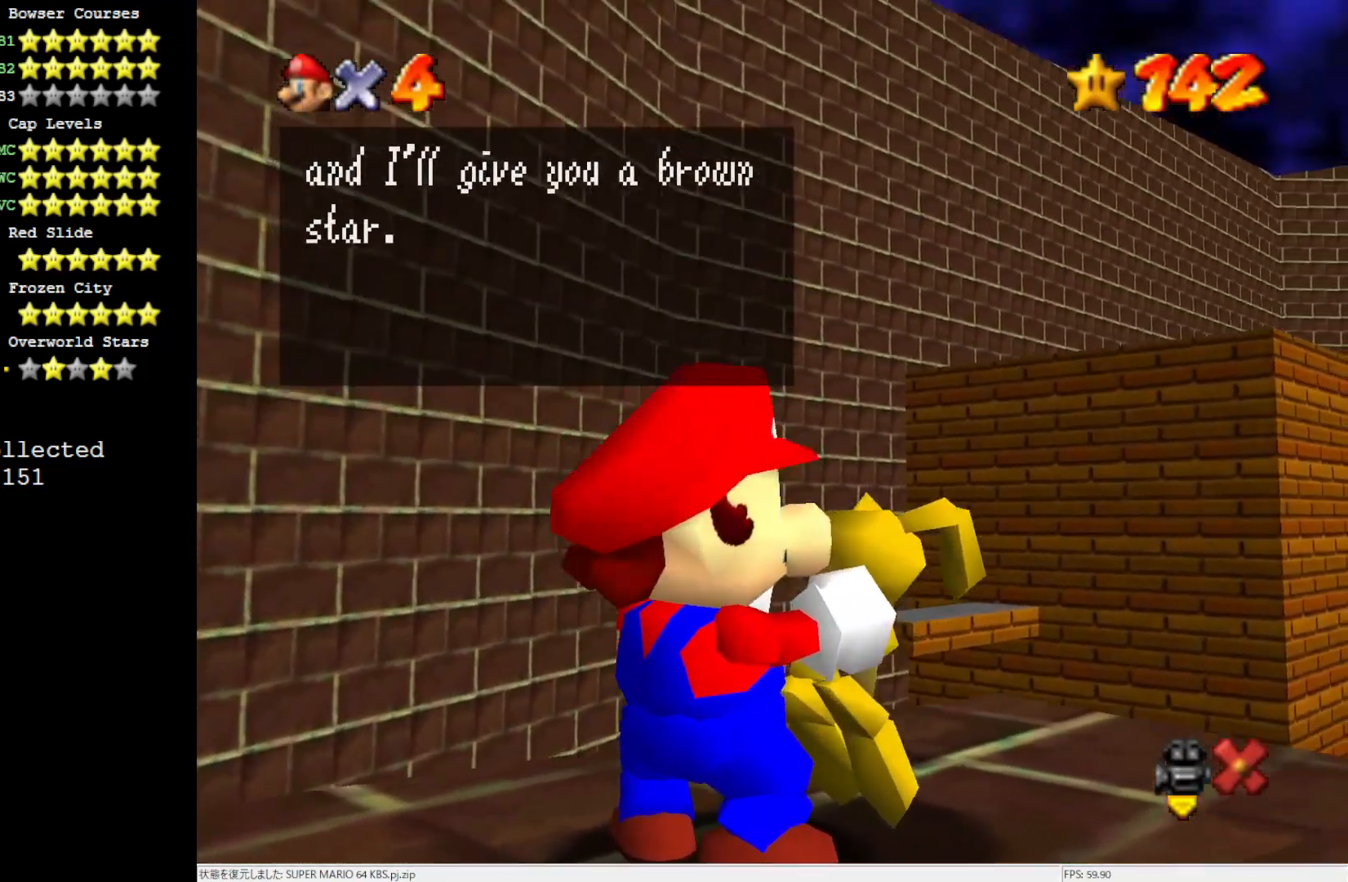
{"buttons": [], "left_stick": "center", "events": [[283, "A", "down"], [433, "A", "up"]]}
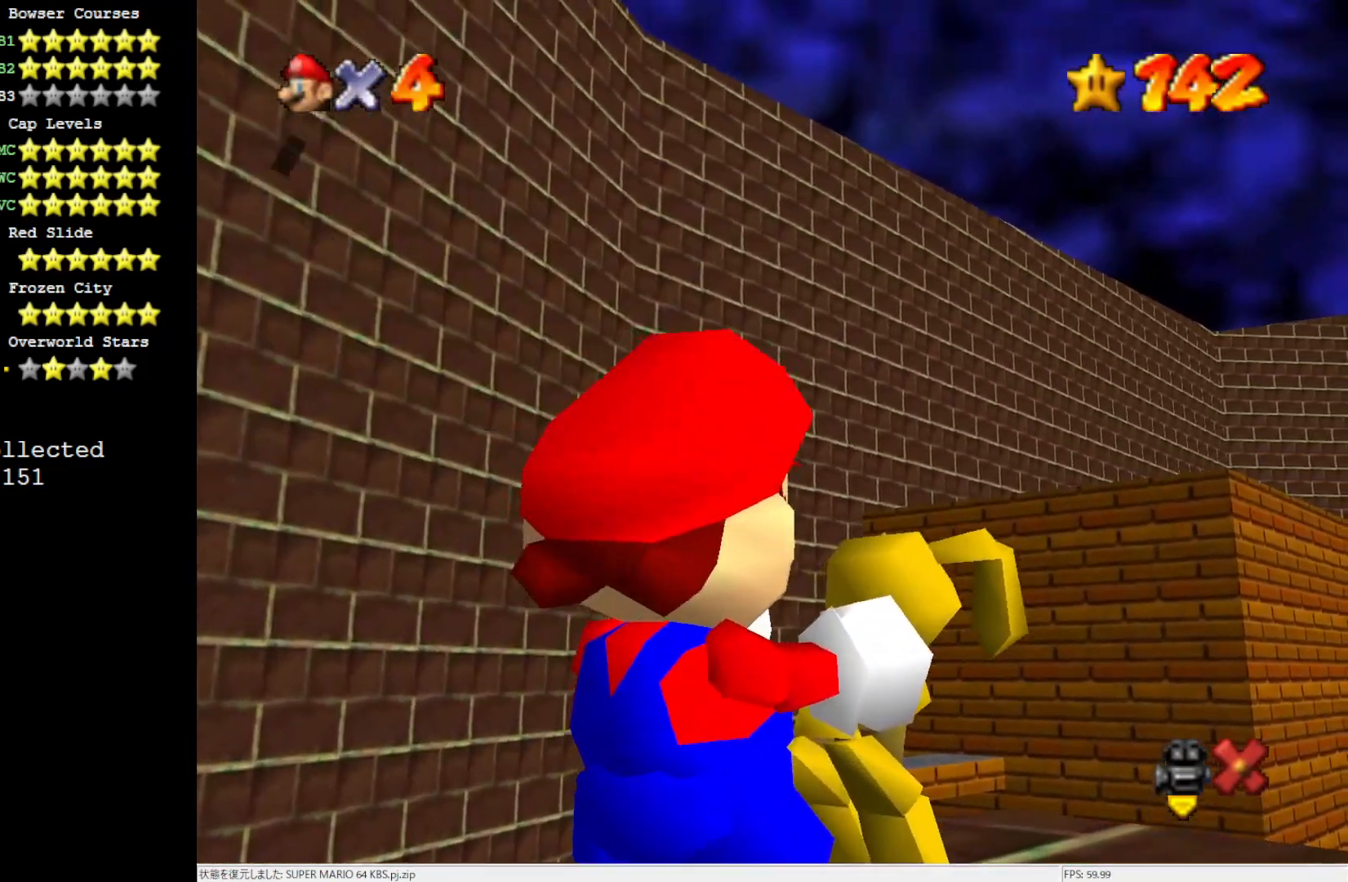
{"buttons": [], "left_stick": "center", "events": []}
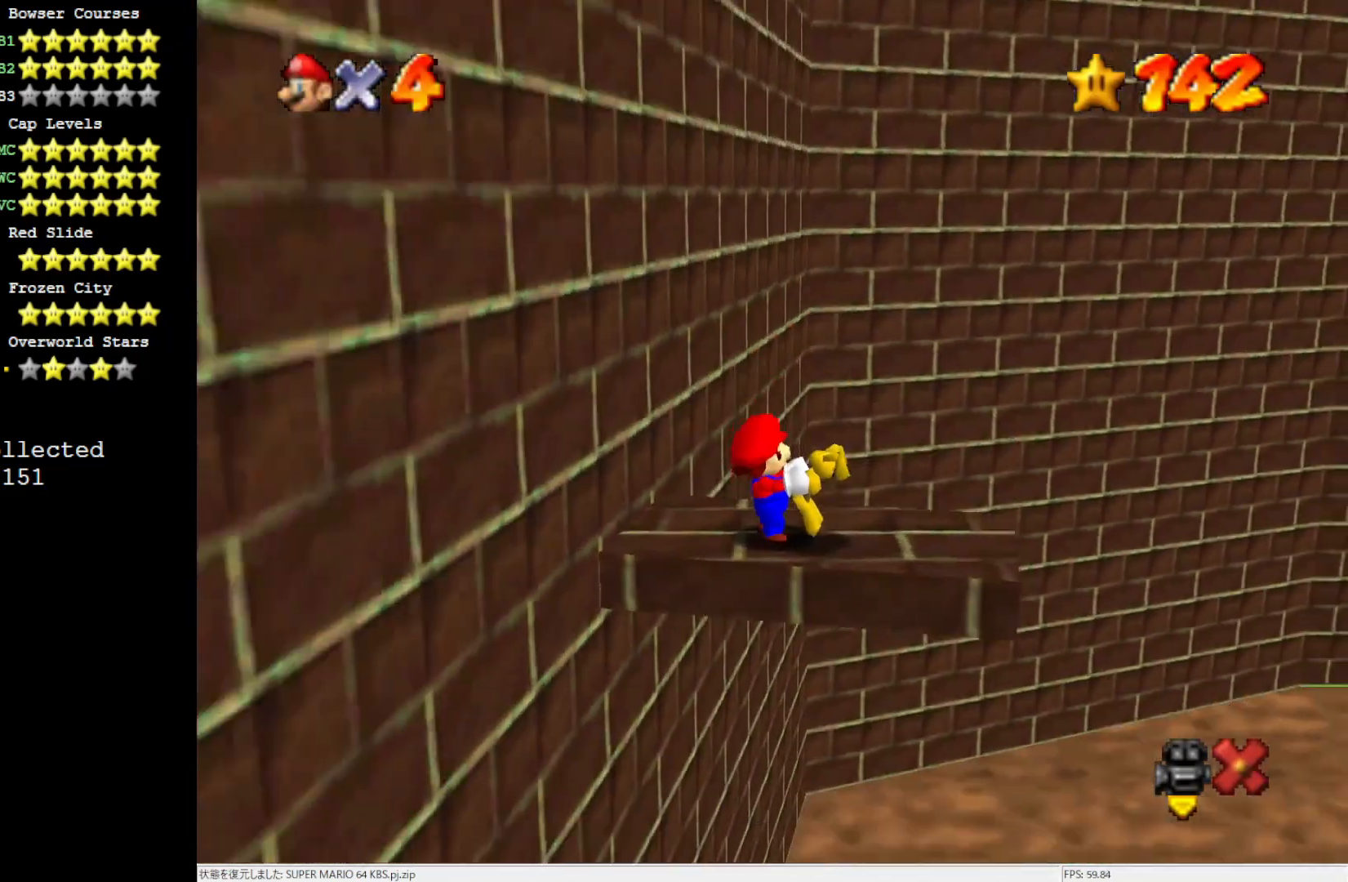
{"buttons": [], "left_stick": "center", "events": []}
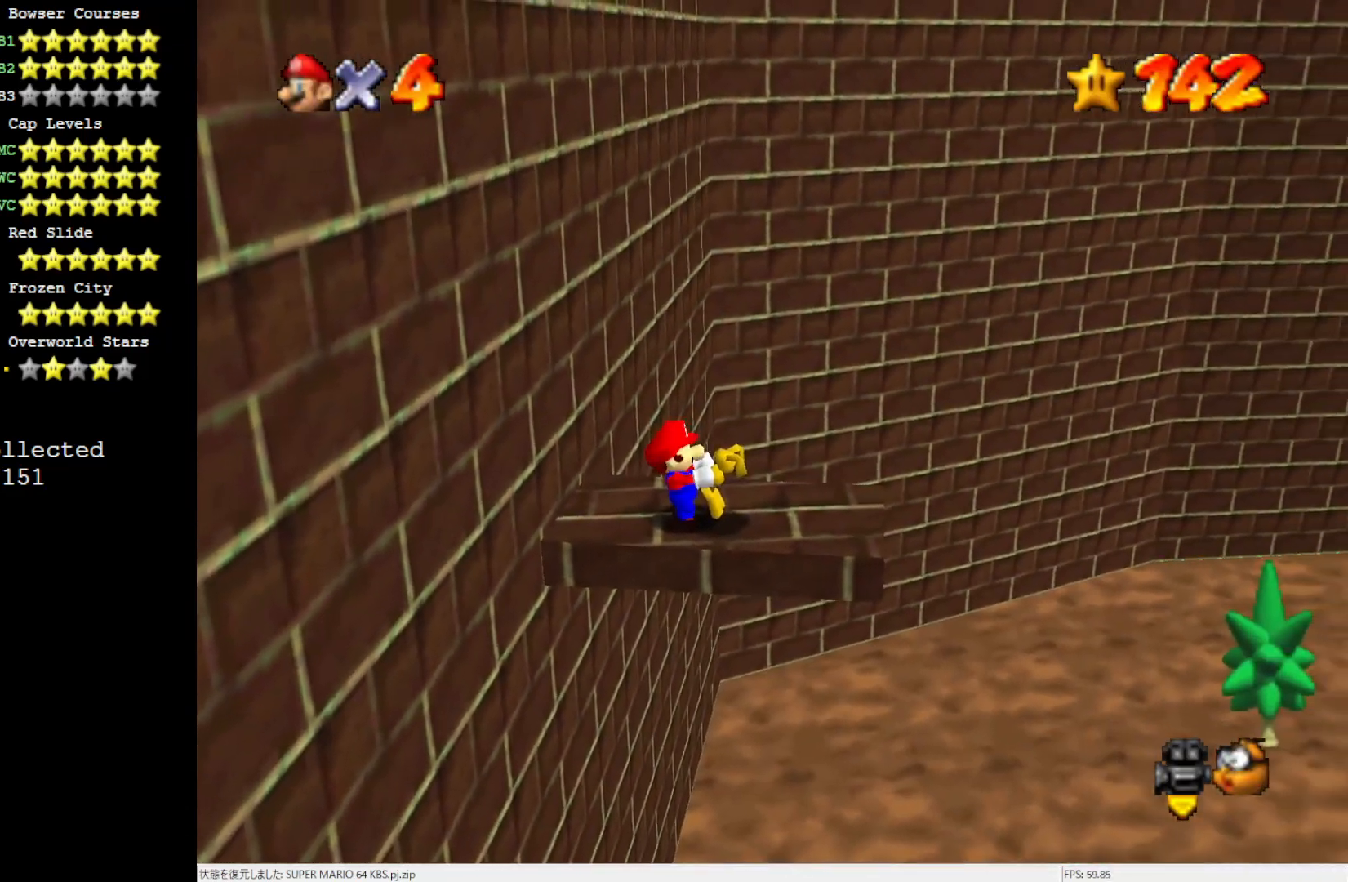
{"buttons": [], "left_stick": "center", "events": []}
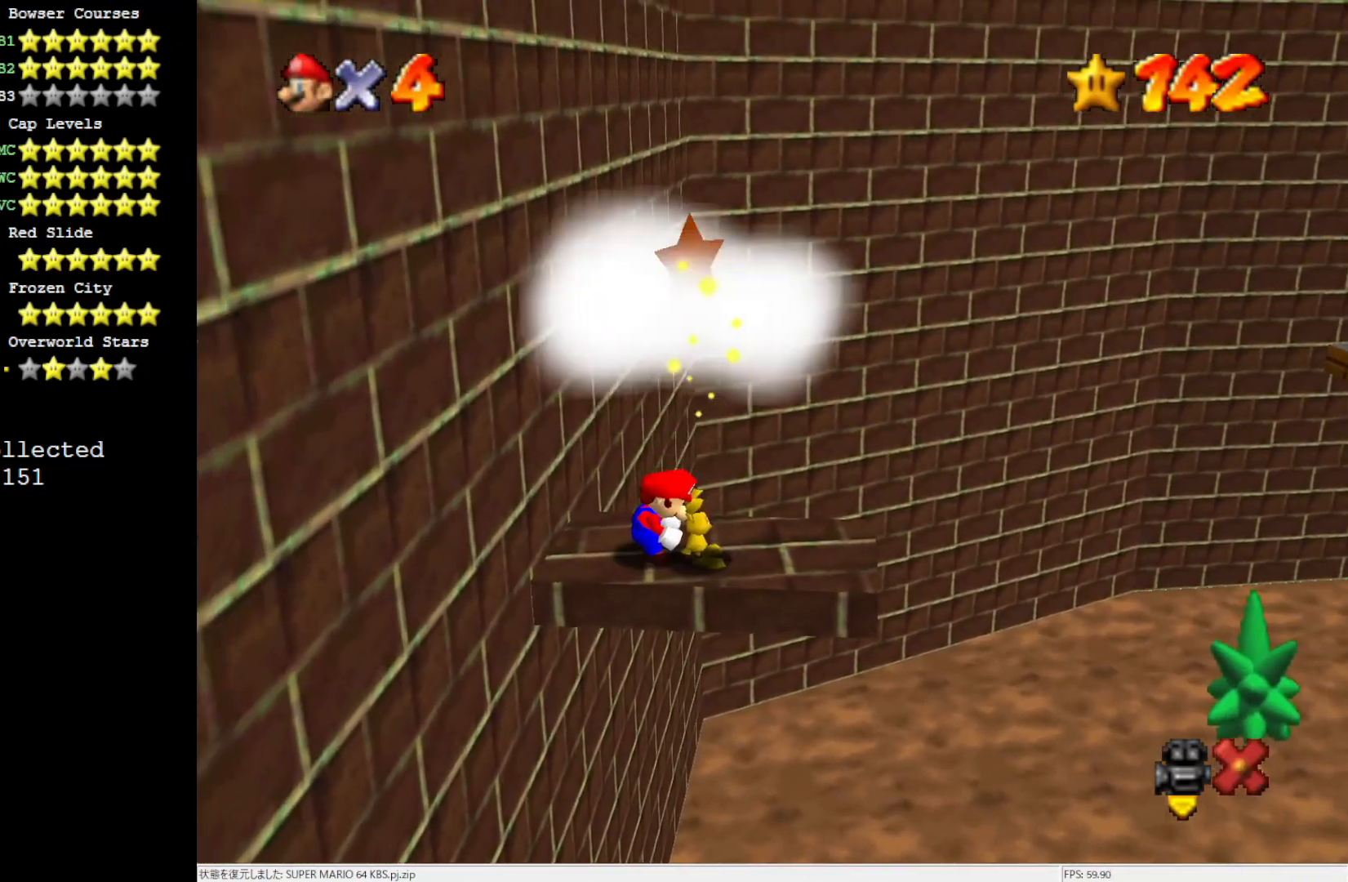
{"buttons": [], "left_stick": "center", "events": []}
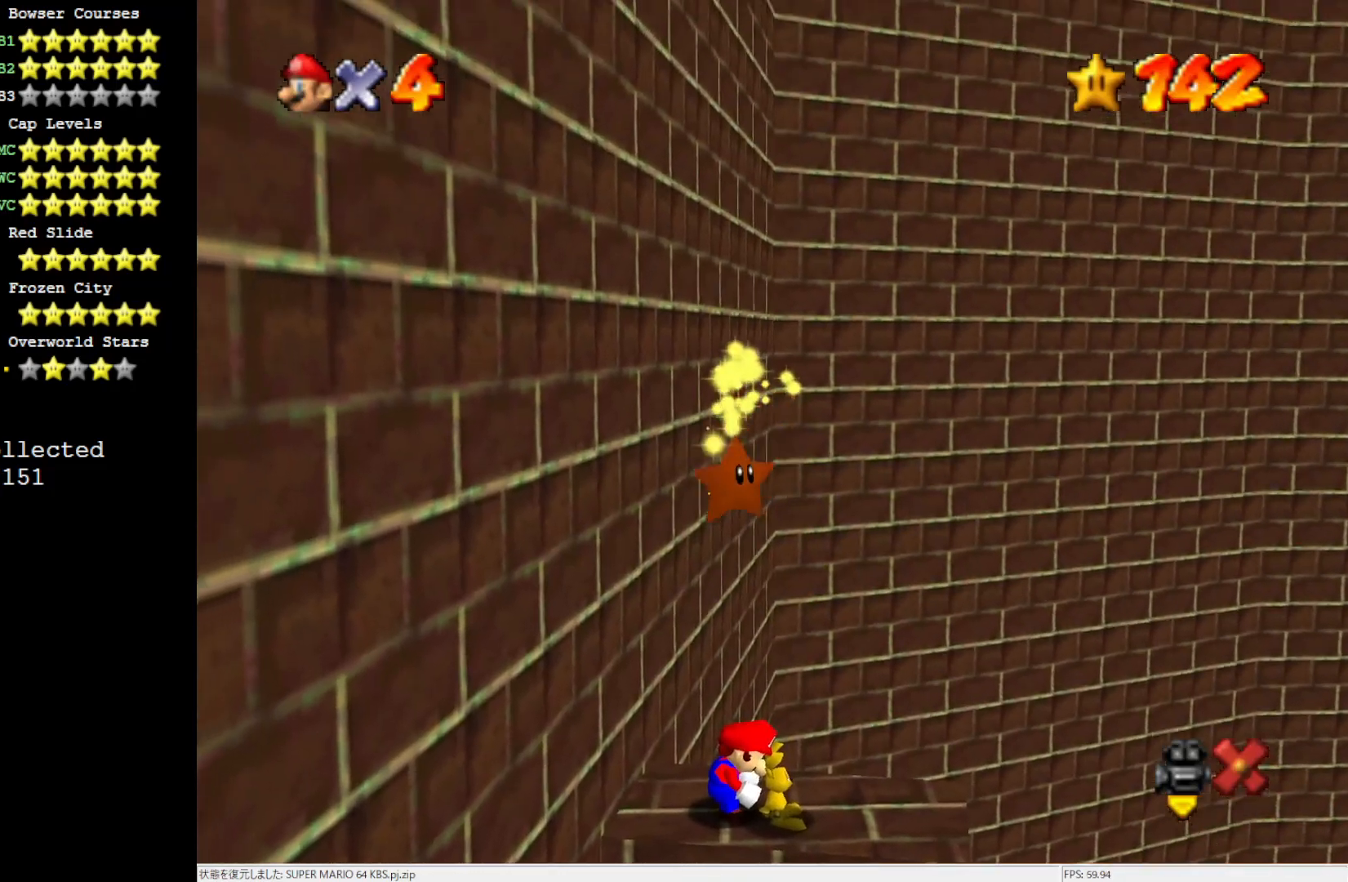
{"buttons": [], "left_stick": "center", "events": []}
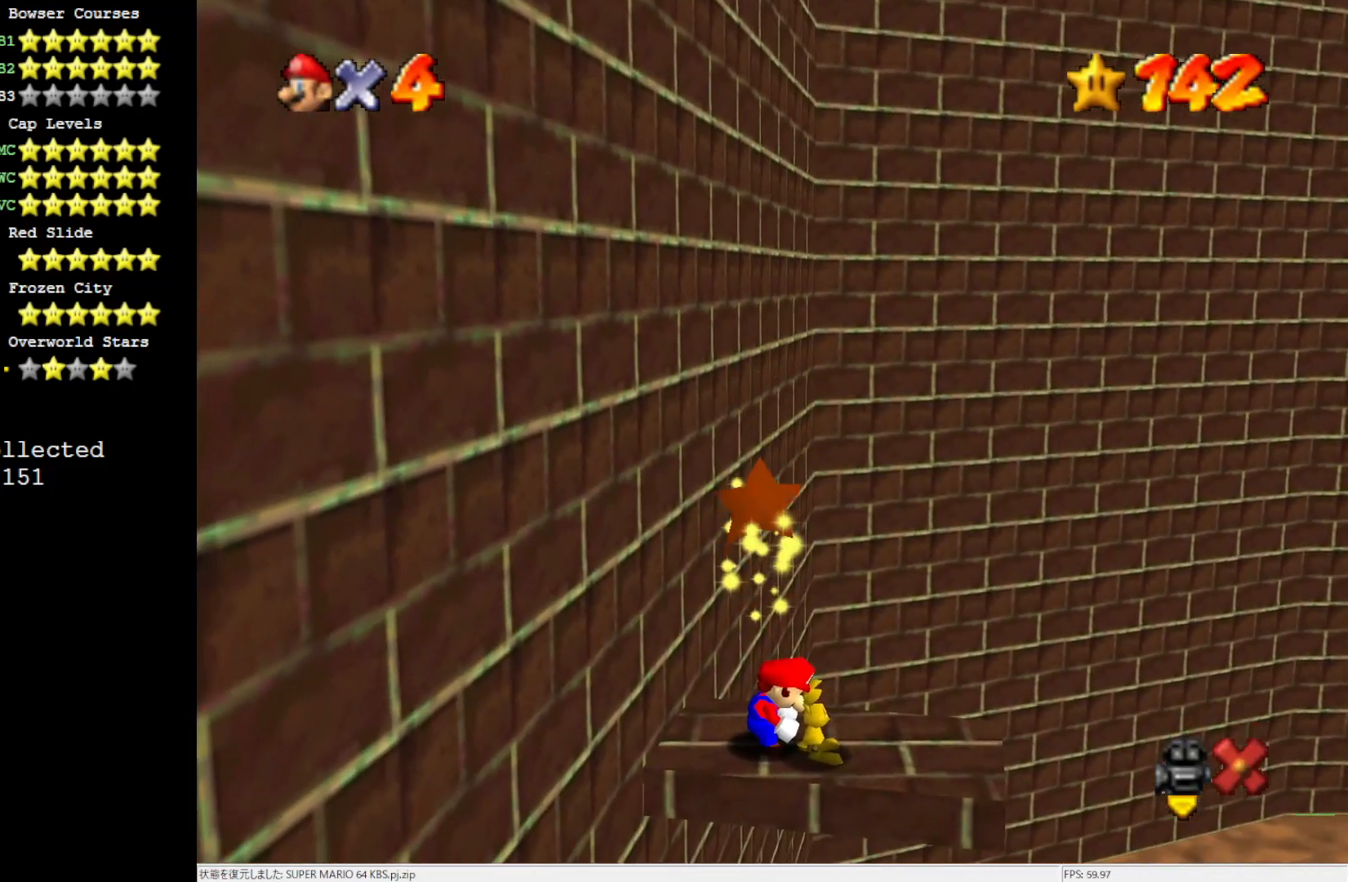
{"buttons": [], "left_stick": "center", "events": []}
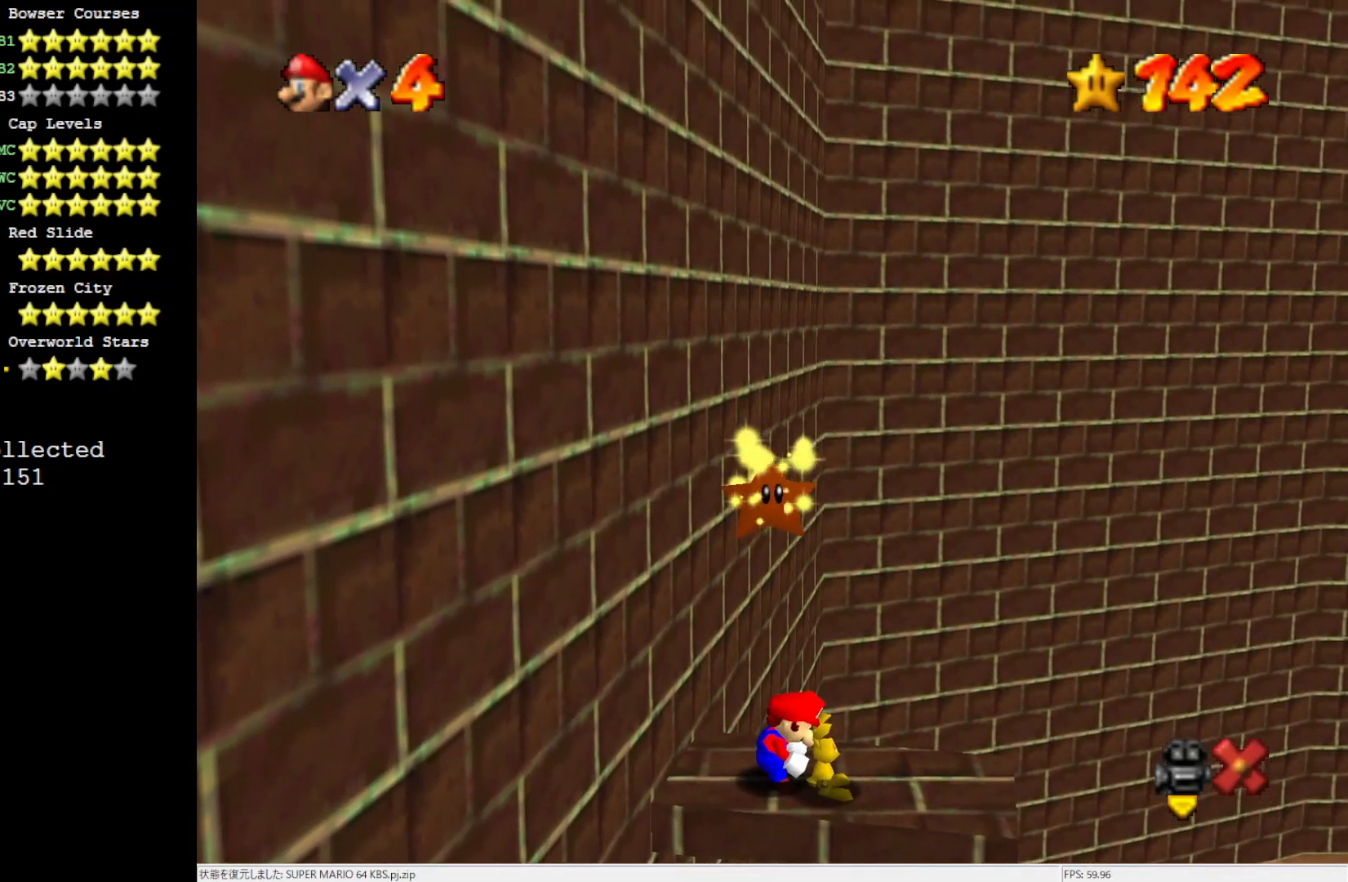
{"buttons": [], "left_stick": "center", "events": []}
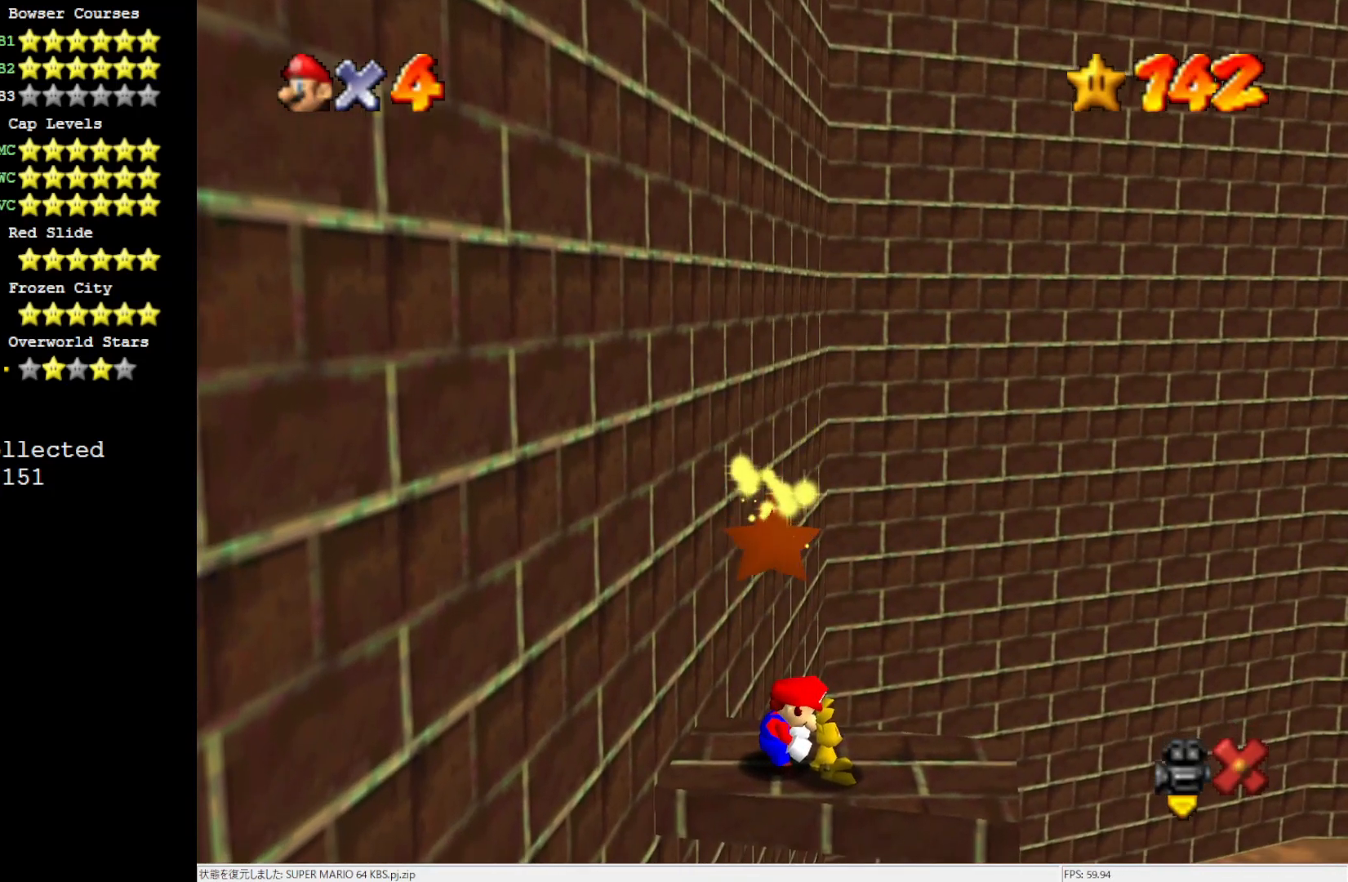
{"buttons": [], "left_stick": "center", "events": []}
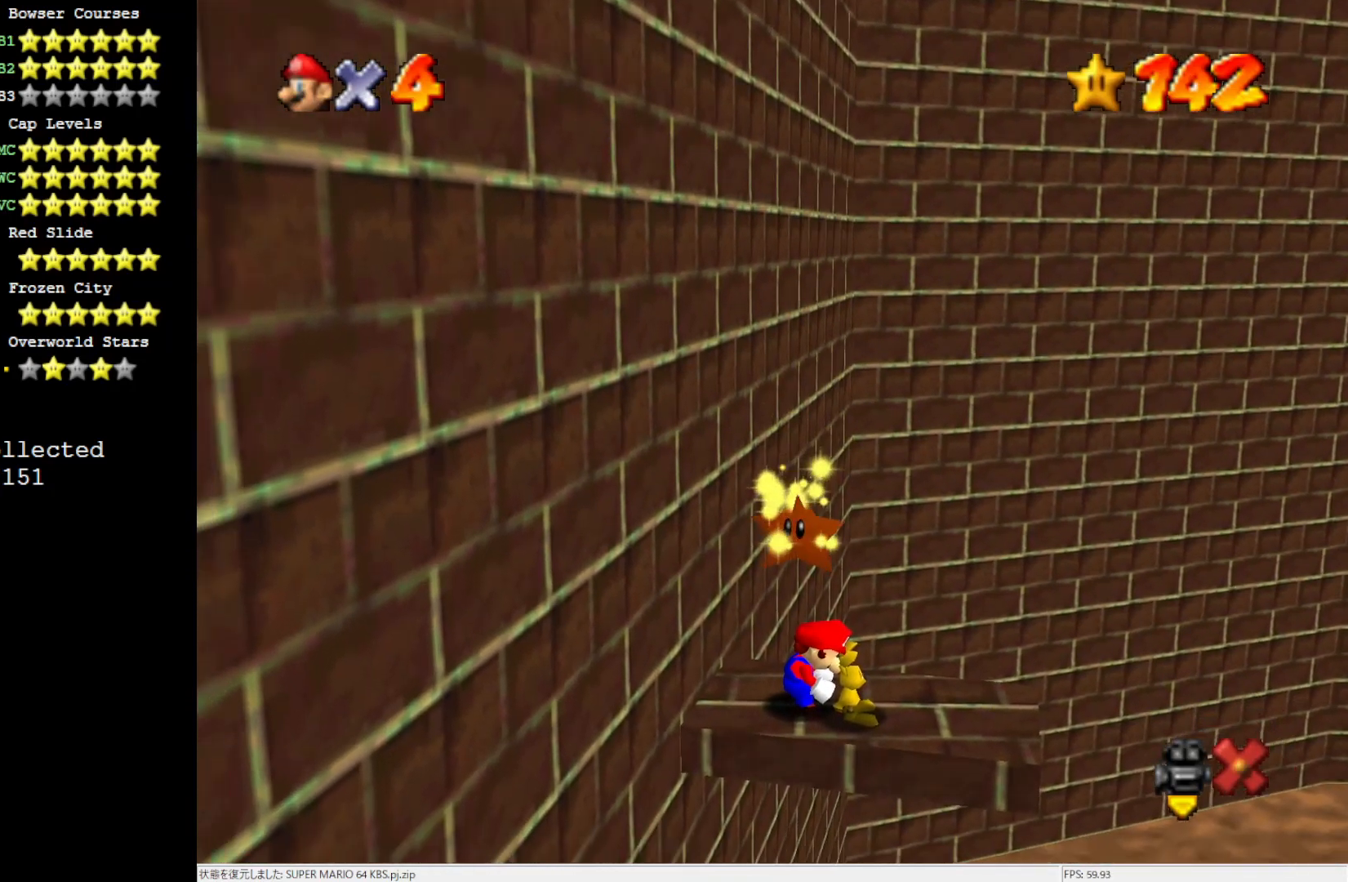
{"buttons": [], "left_stick": "center", "events": []}
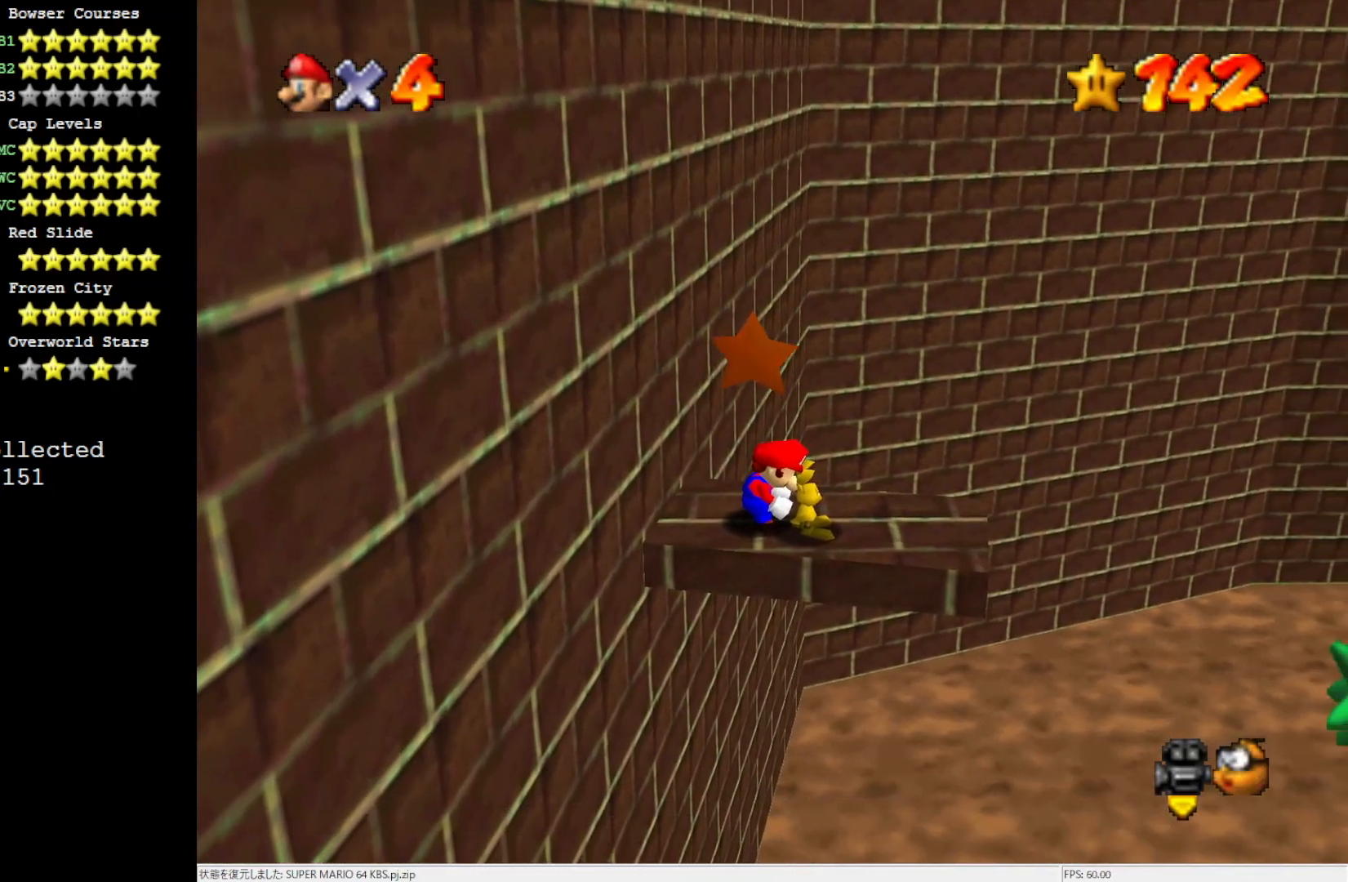
{"buttons": [], "left_stick": "center", "events": []}
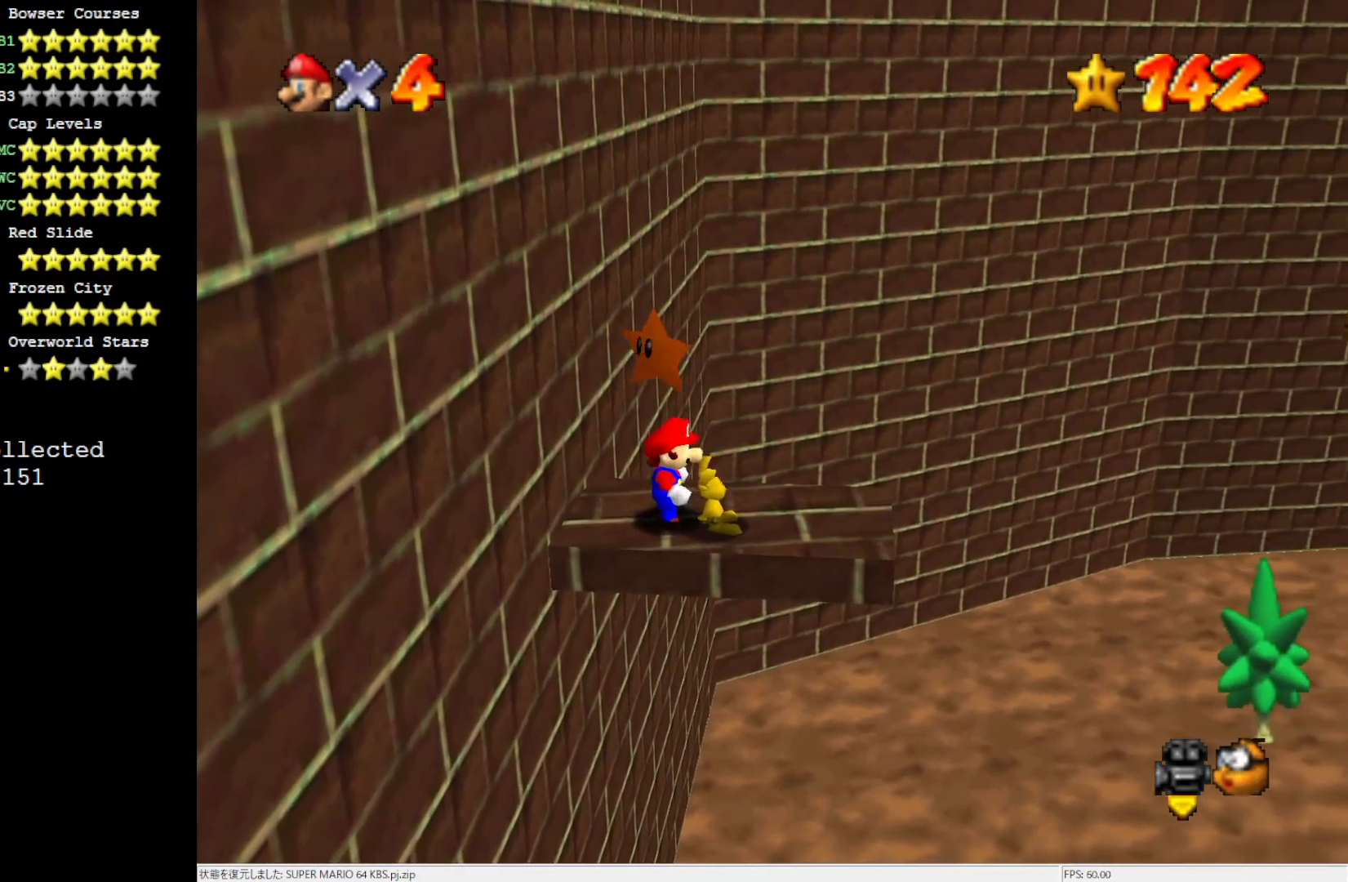
{"buttons": [], "left_stick": "center", "events": [[150, "A", "down"], [200, "A", "up"]]}
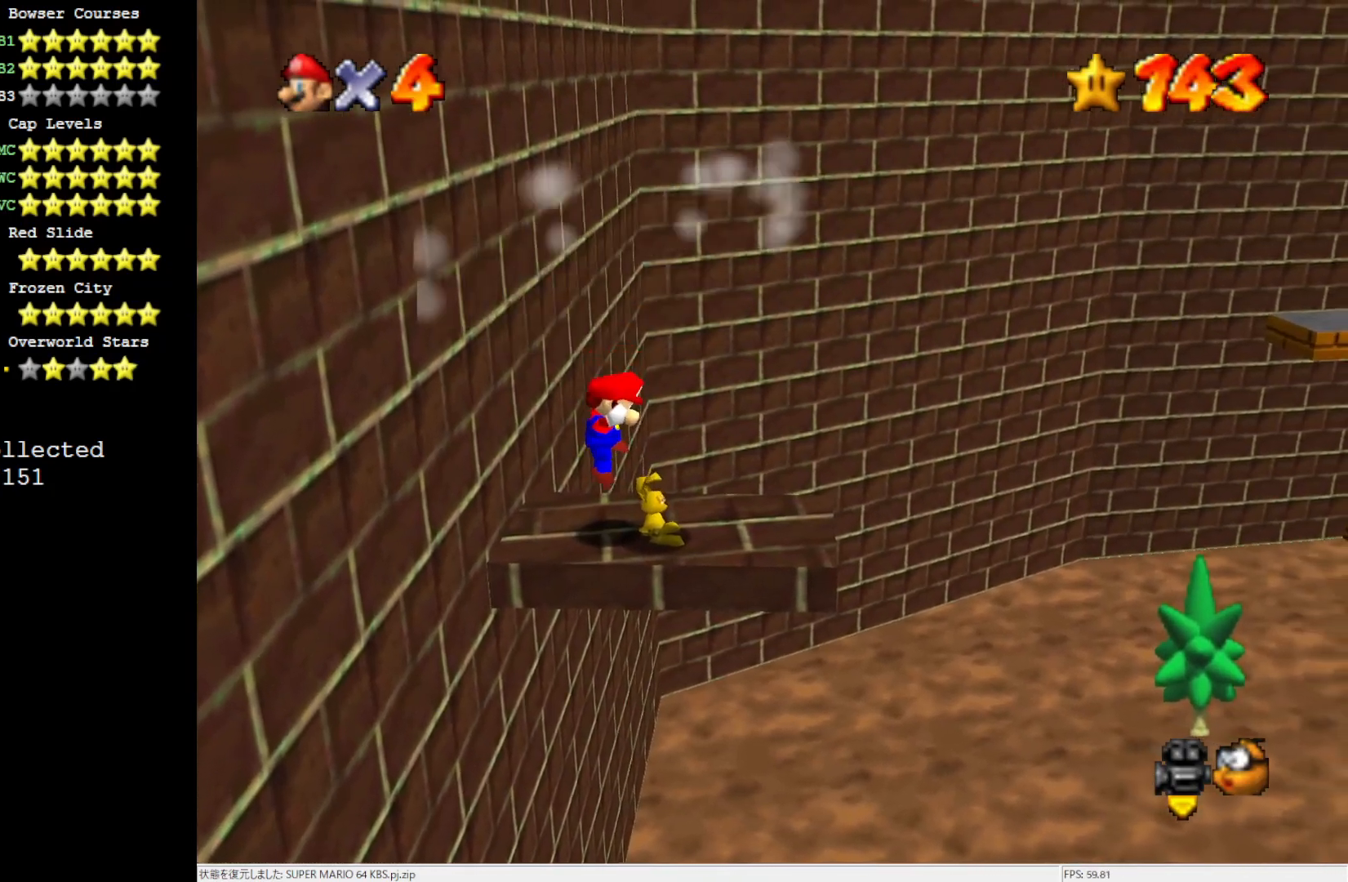
{"buttons": [], "left_stick": "center", "events": []}
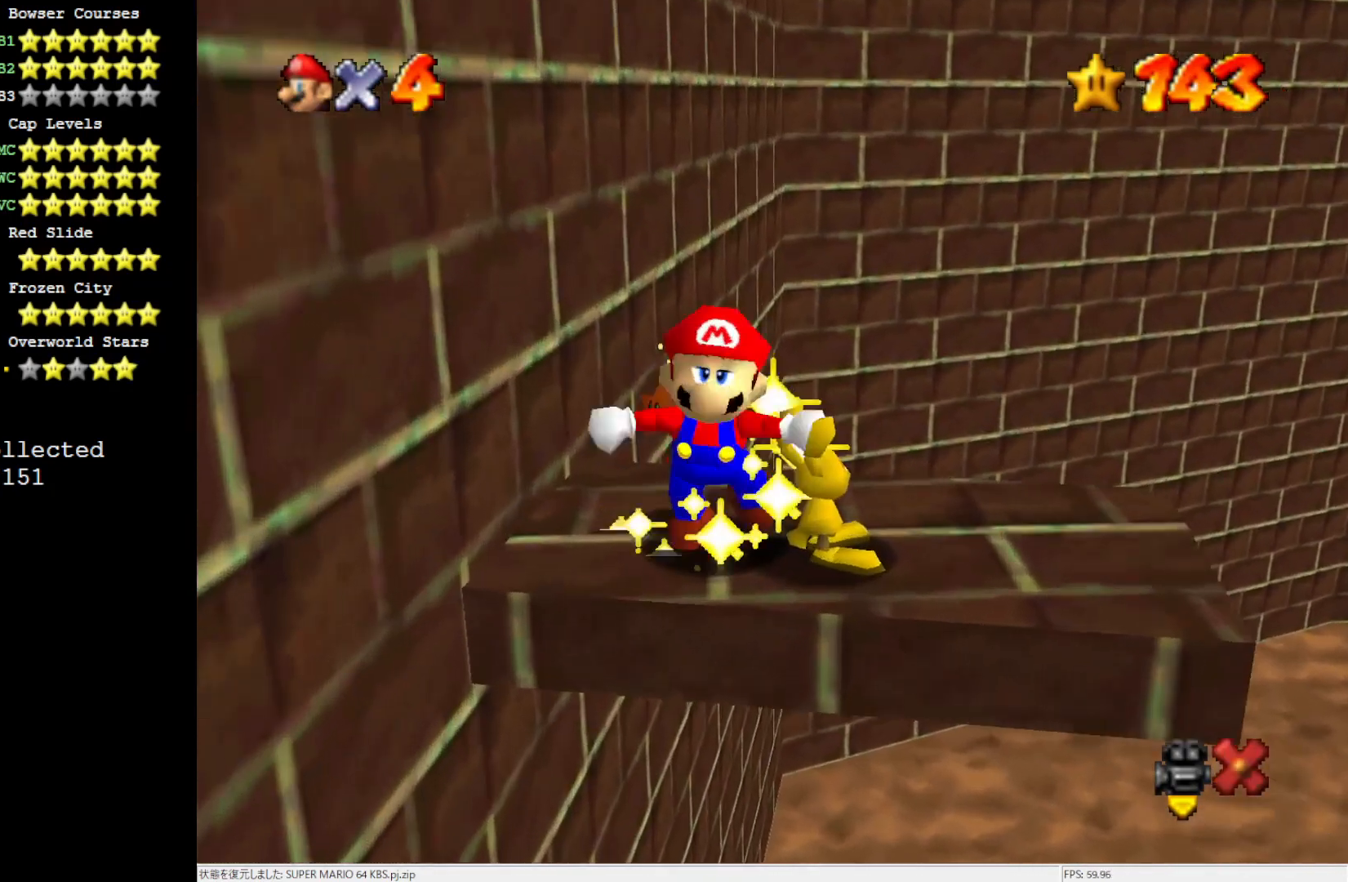
{"buttons": [], "left_stick": "center", "events": []}
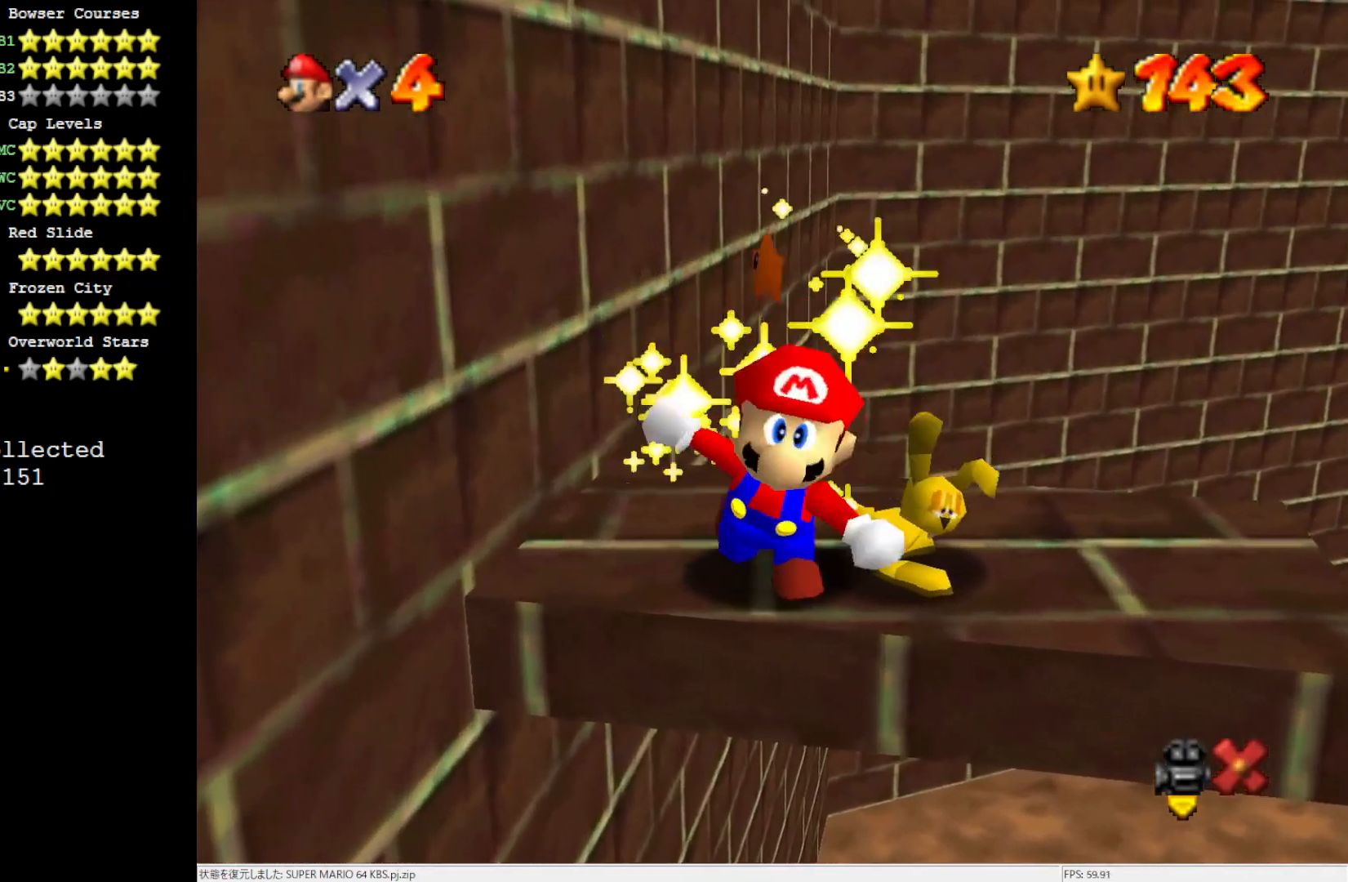
{"buttons": [], "left_stick": "center", "events": []}
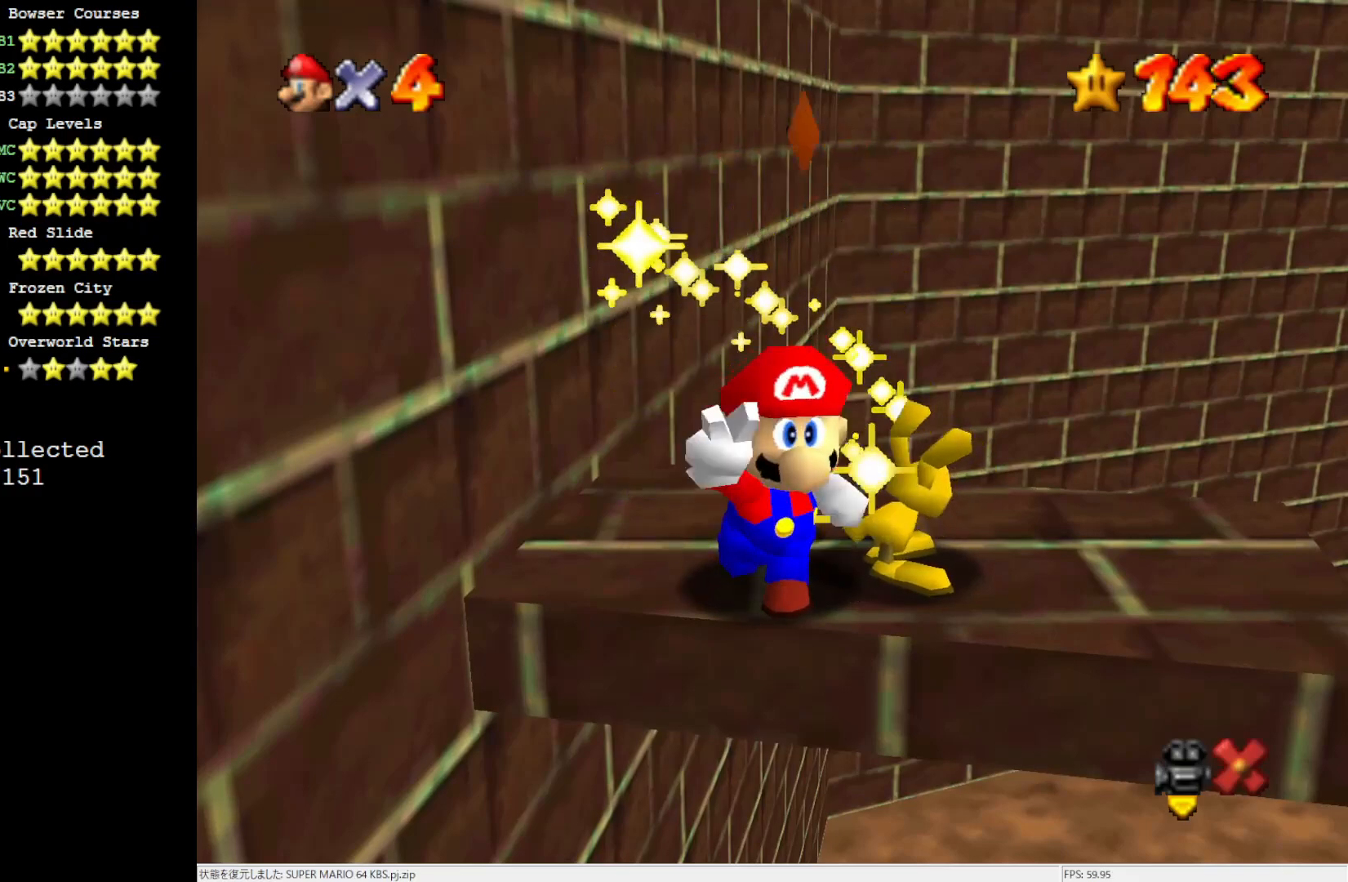
{"buttons": [], "left_stick": "center", "events": []}
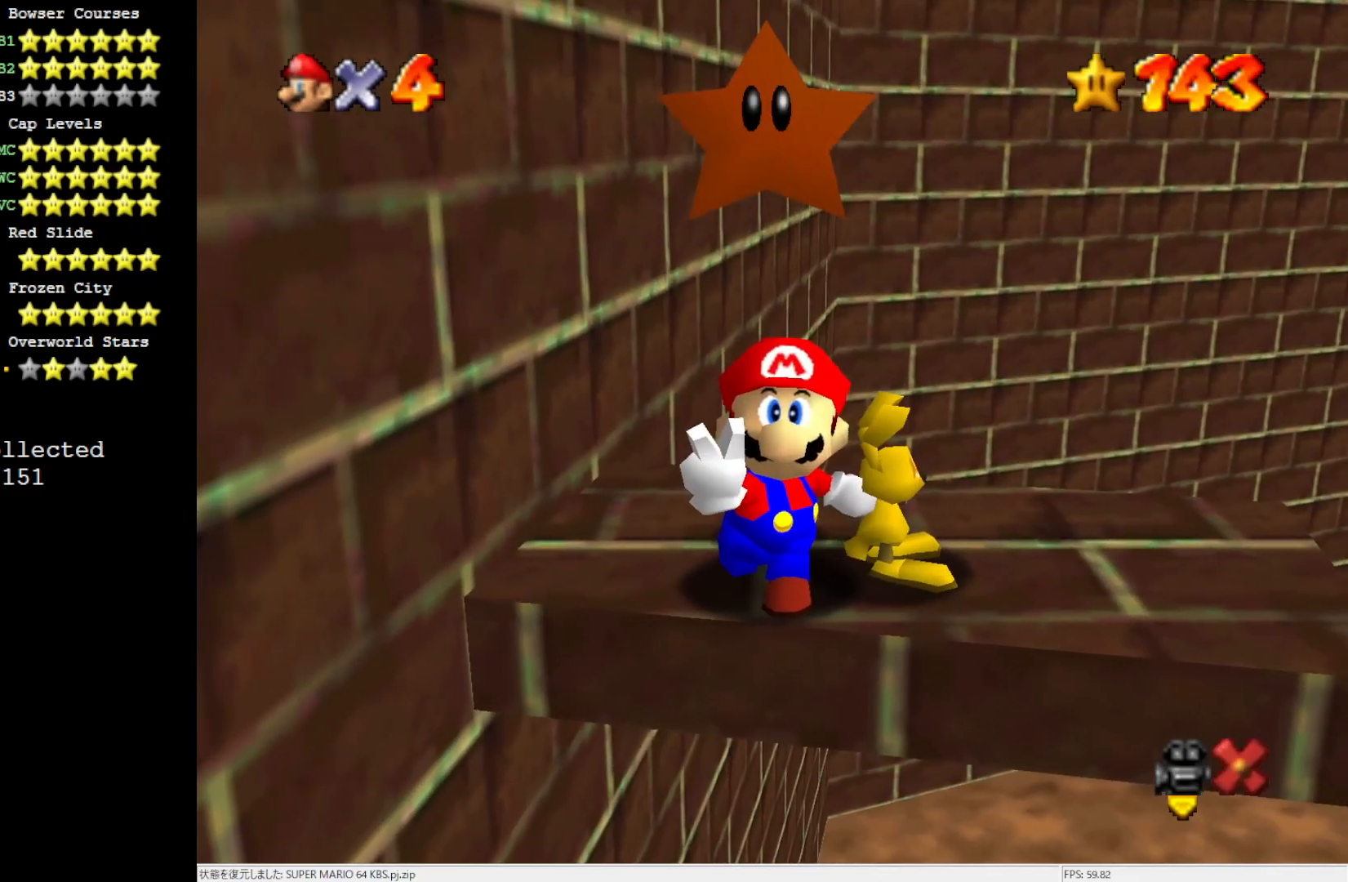
{"buttons": [], "left_stick": "center", "events": []}
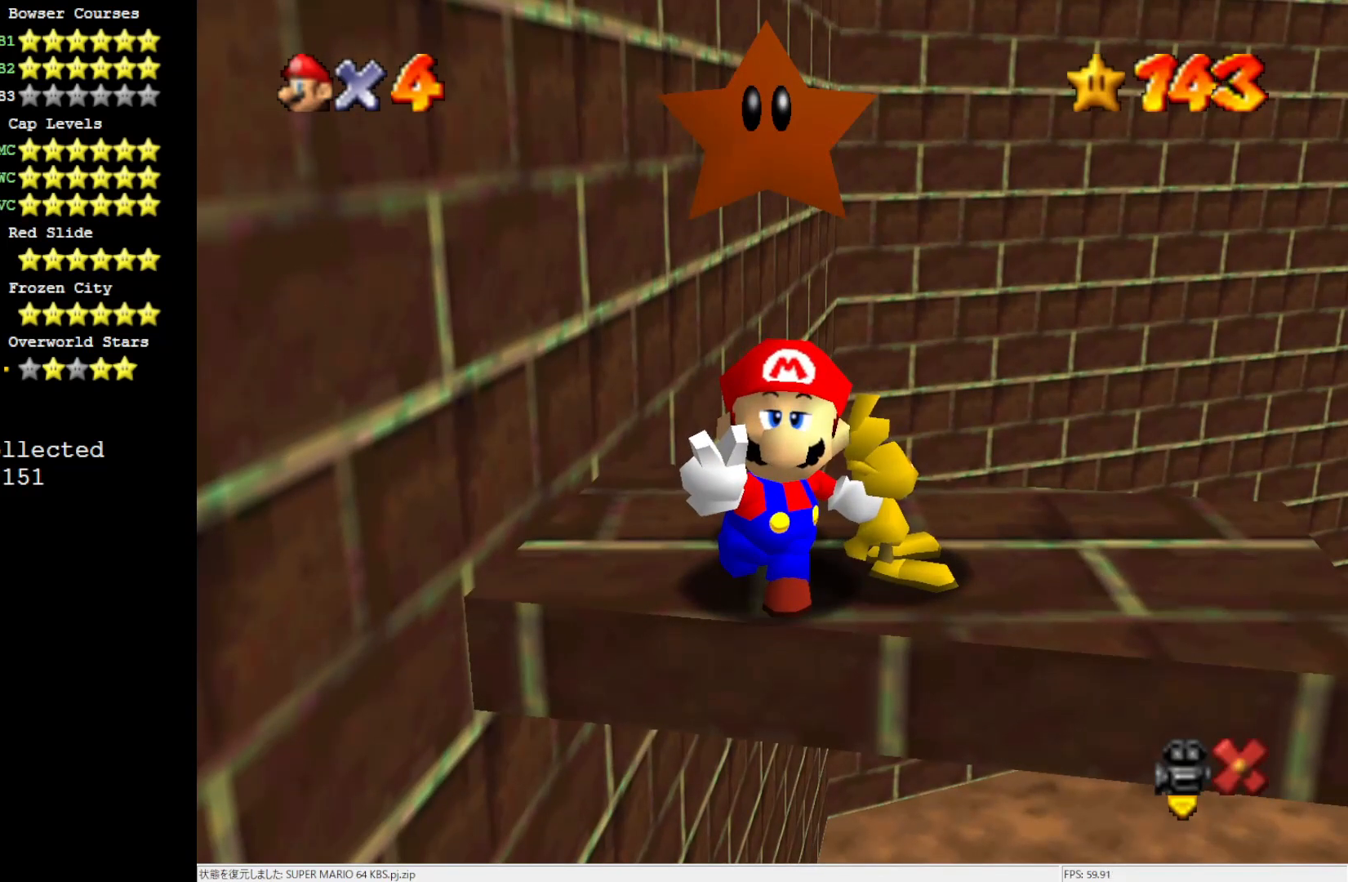
{"buttons": [], "left_stick": "center", "events": []}
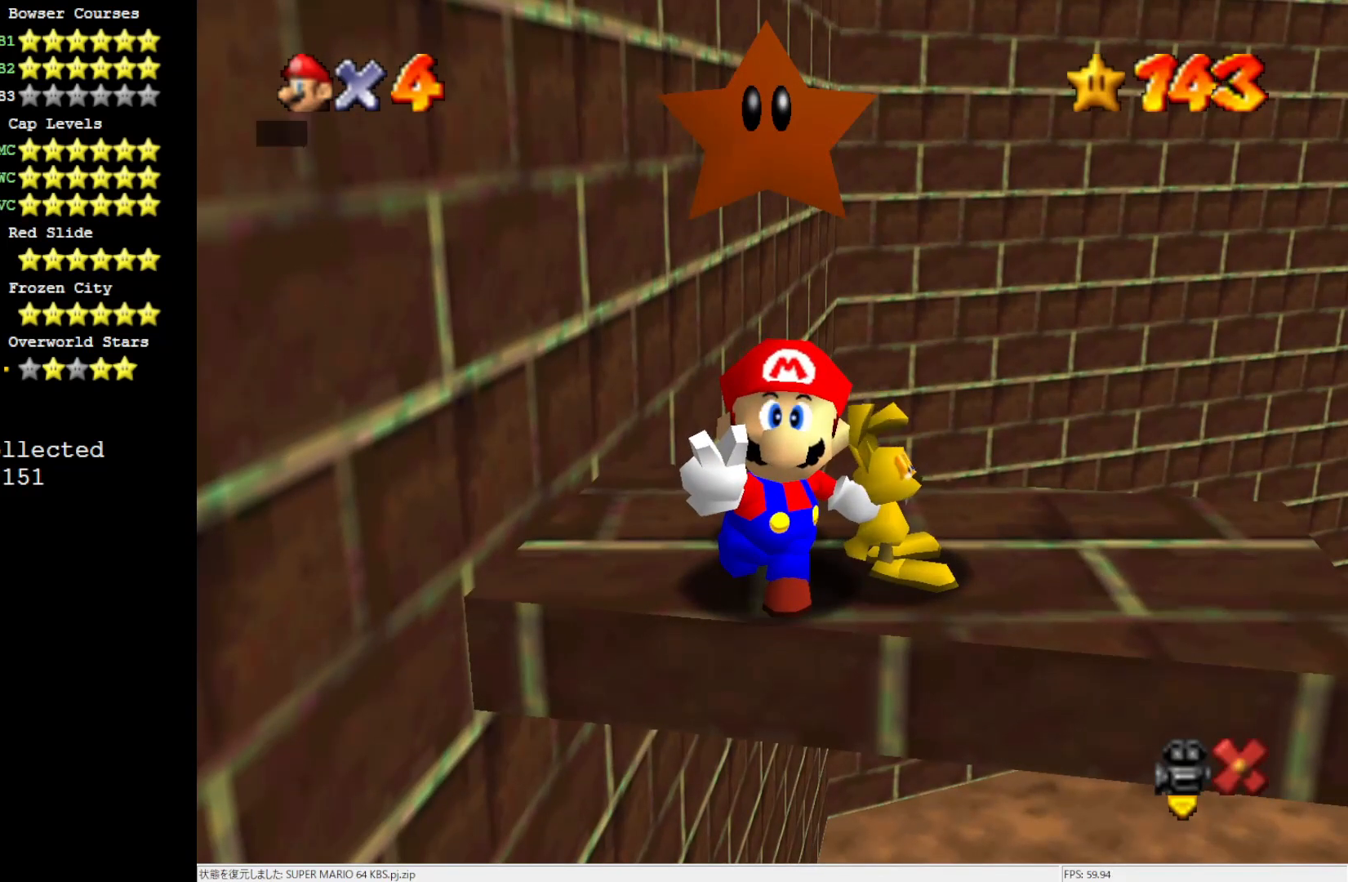
{"buttons": ["A"], "left_stick": "center", "events": [[383, "A", "down"]]}
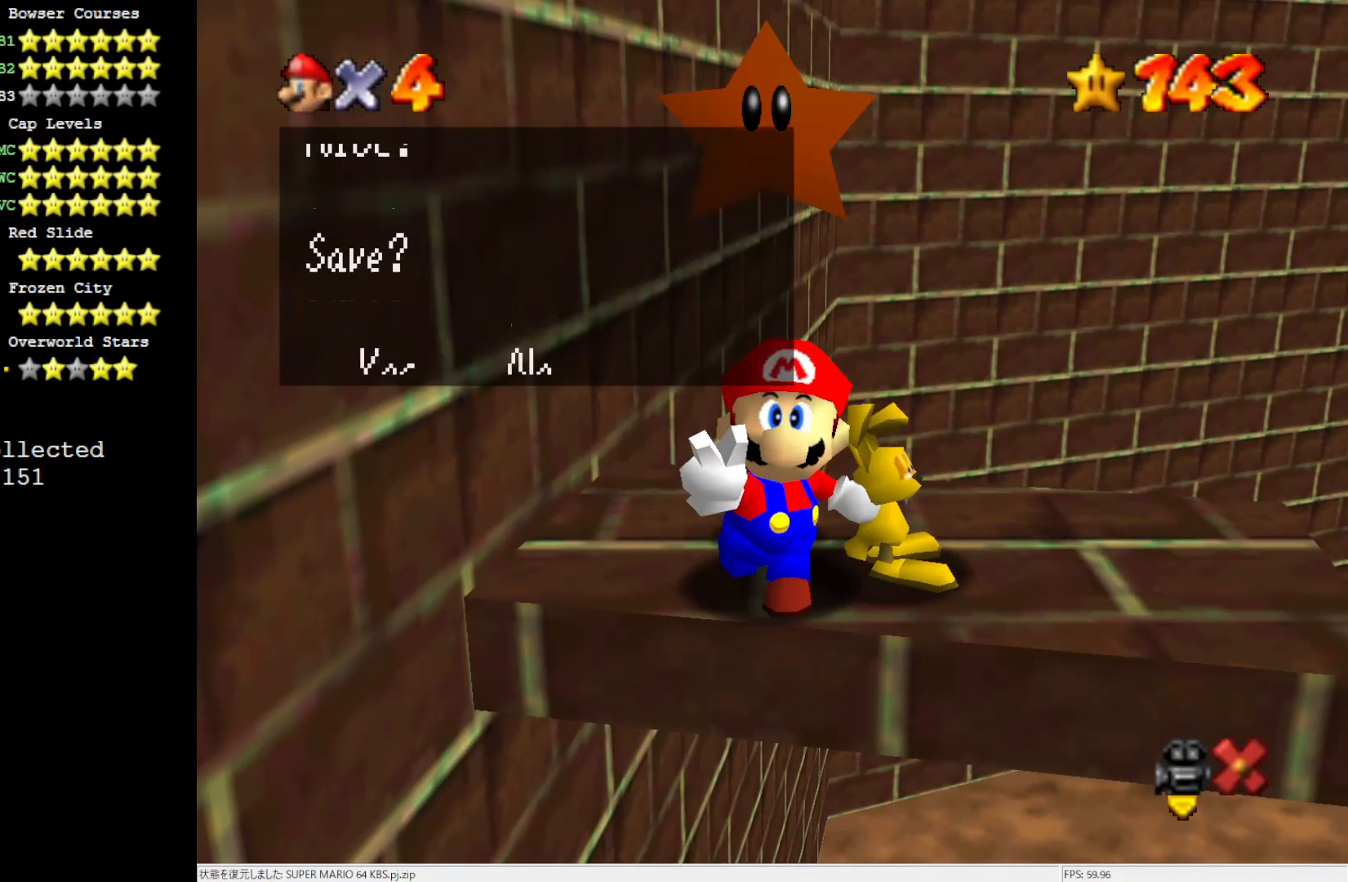
{"buttons": ["A"], "left_stick": "center", "events": [[100, "A", "up"], [417, "A", "down"]]}
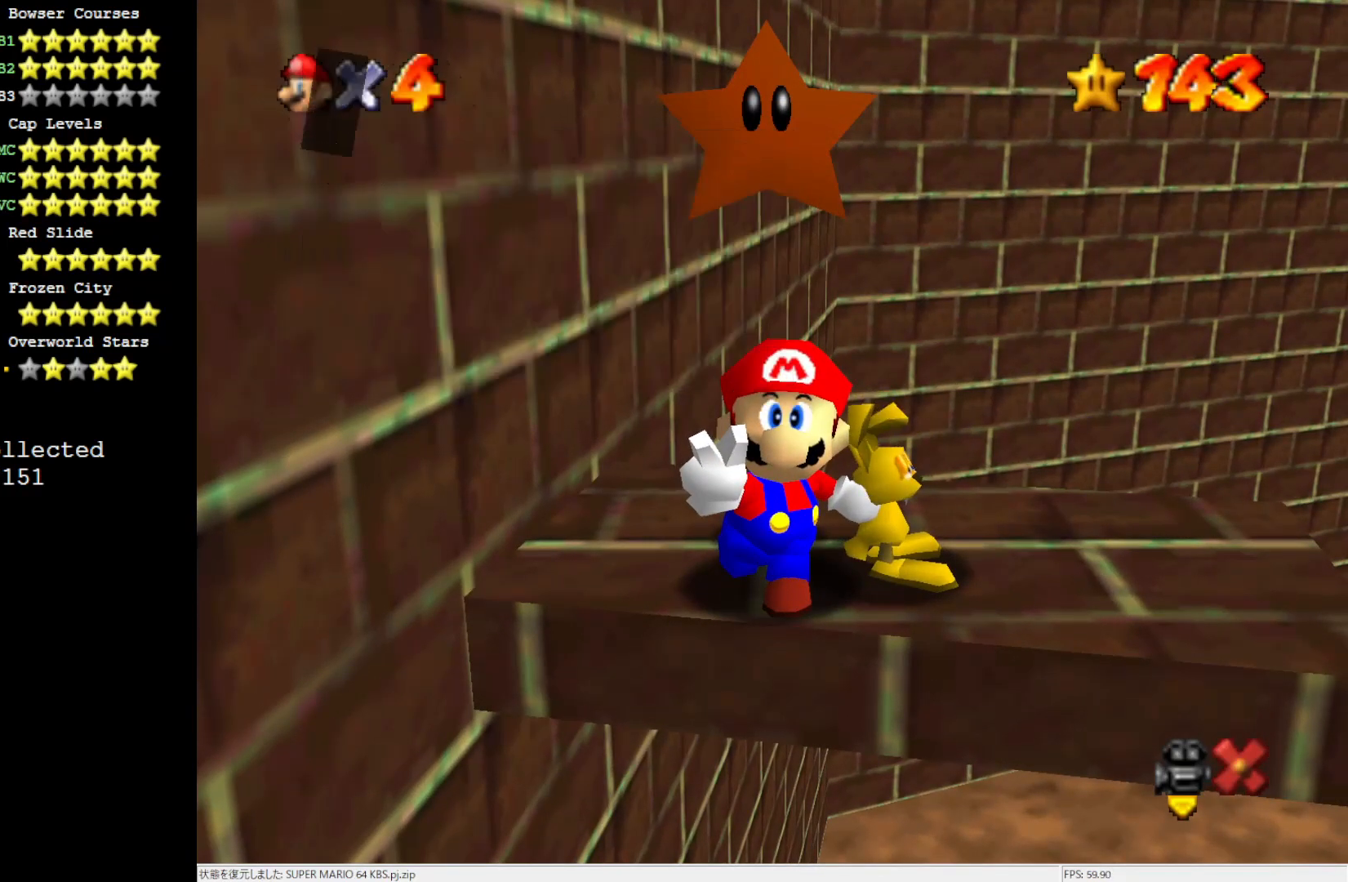
{"buttons": [], "left_stick": "center", "events": [[167, "A", "up"]]}
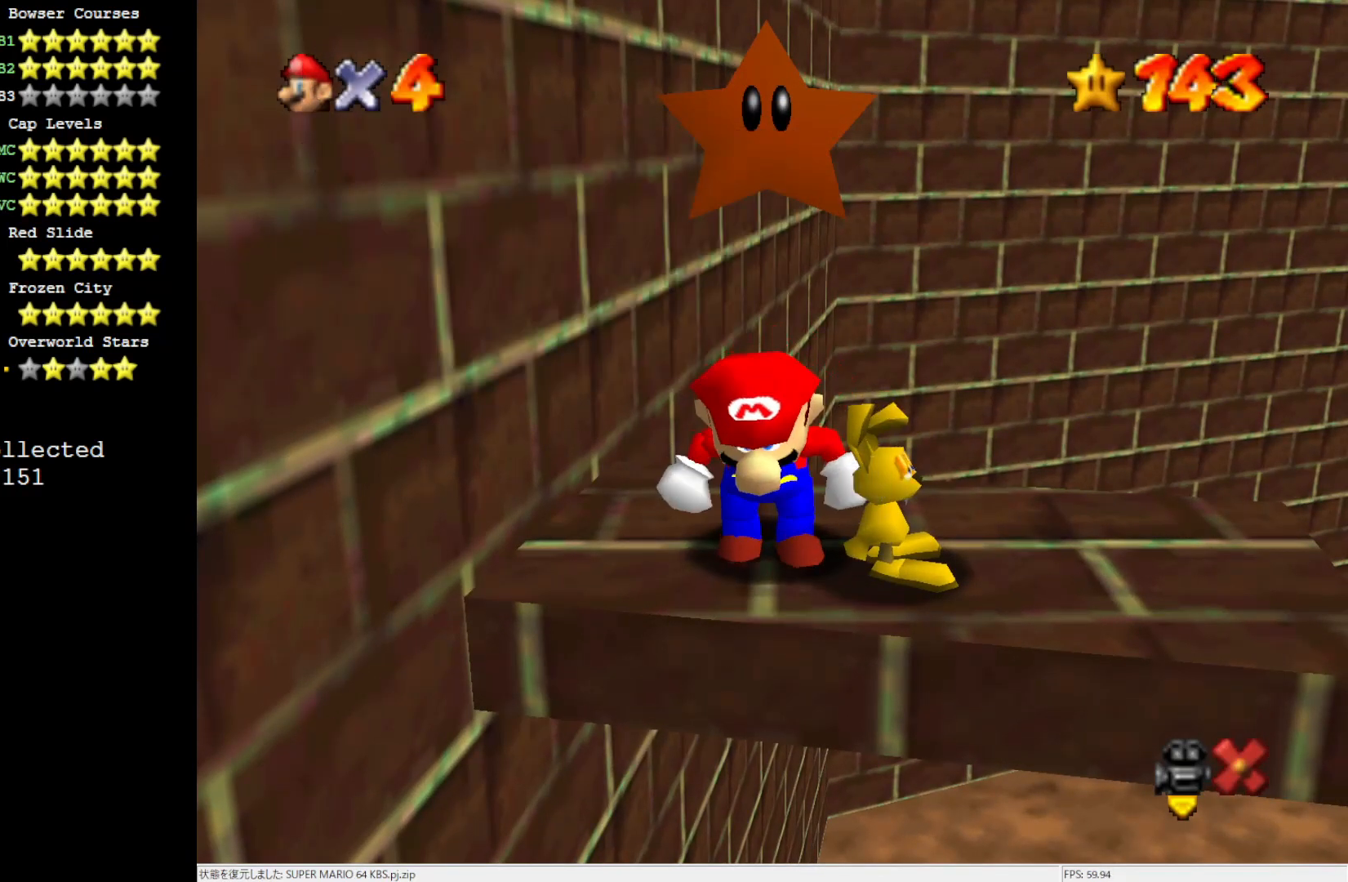
{"buttons": [], "left_stick": "center", "events": []}